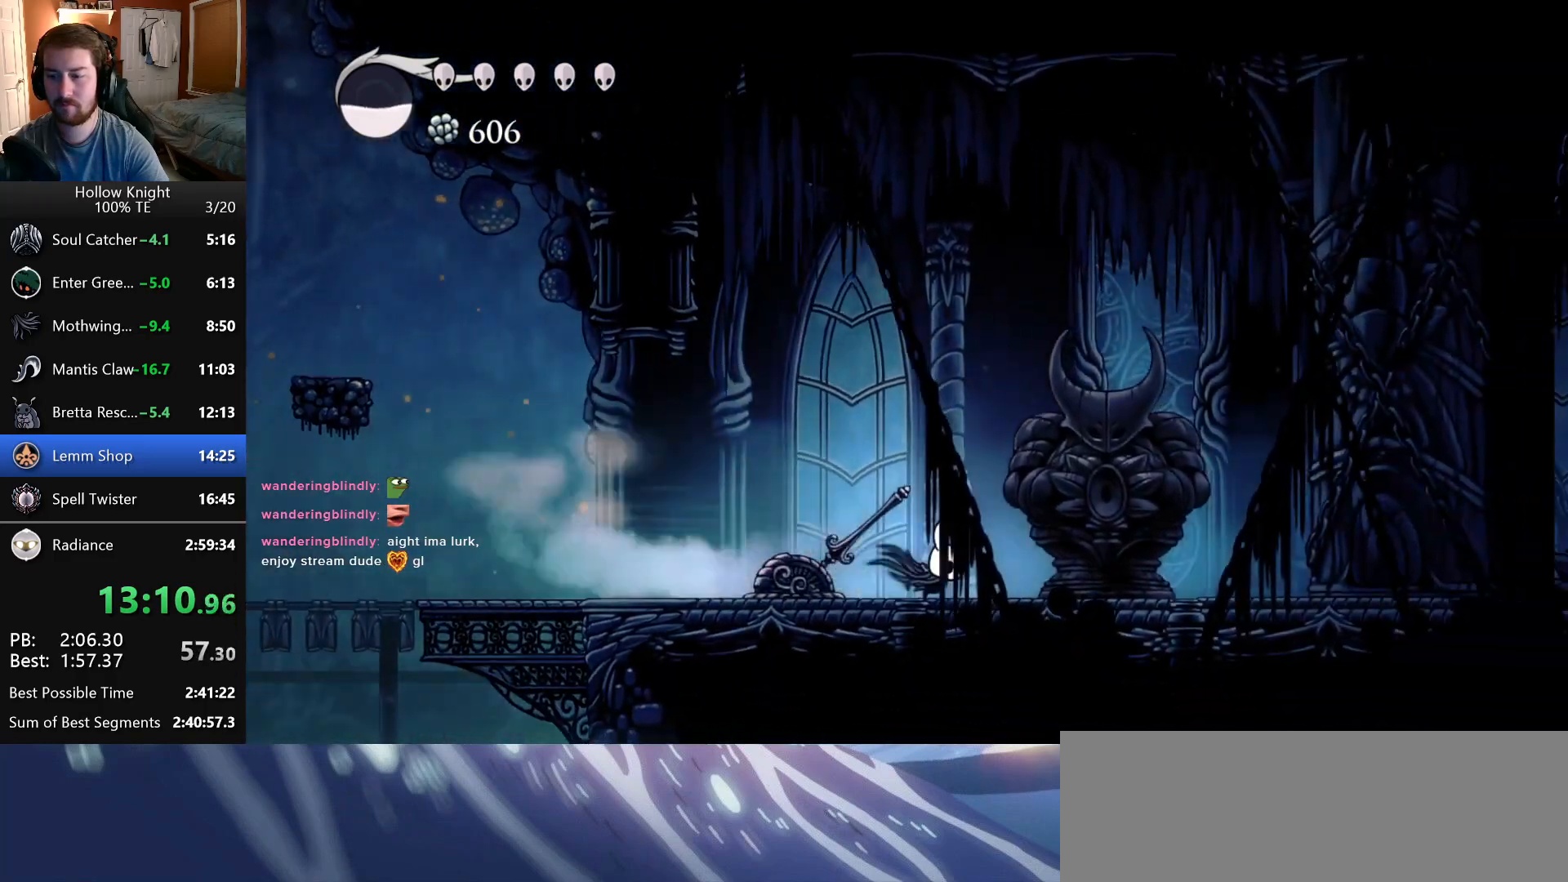
Gameplay with keyboard; each line is a JSON object with the keys held at the frame after it. "events" lists presses ("down") and releases ("up") of "attack", "cast", "dash", "down", "dreamnail", "escape", "focus", "jump", "left", "return", "right" and "up" between this image and that frame as [ms after this image, input, new state], when the widget could be followed in between. No other keys are recorded. Mouse input is not recorded. Key names are as the overlay labels them; some are game actions (e.g. jump) rather than physical keys. Not read: inventory superdash.
{"keys": [], "events": [[133, "right", "up"], [200, "up", "down"], [333, "up", "up"]]}
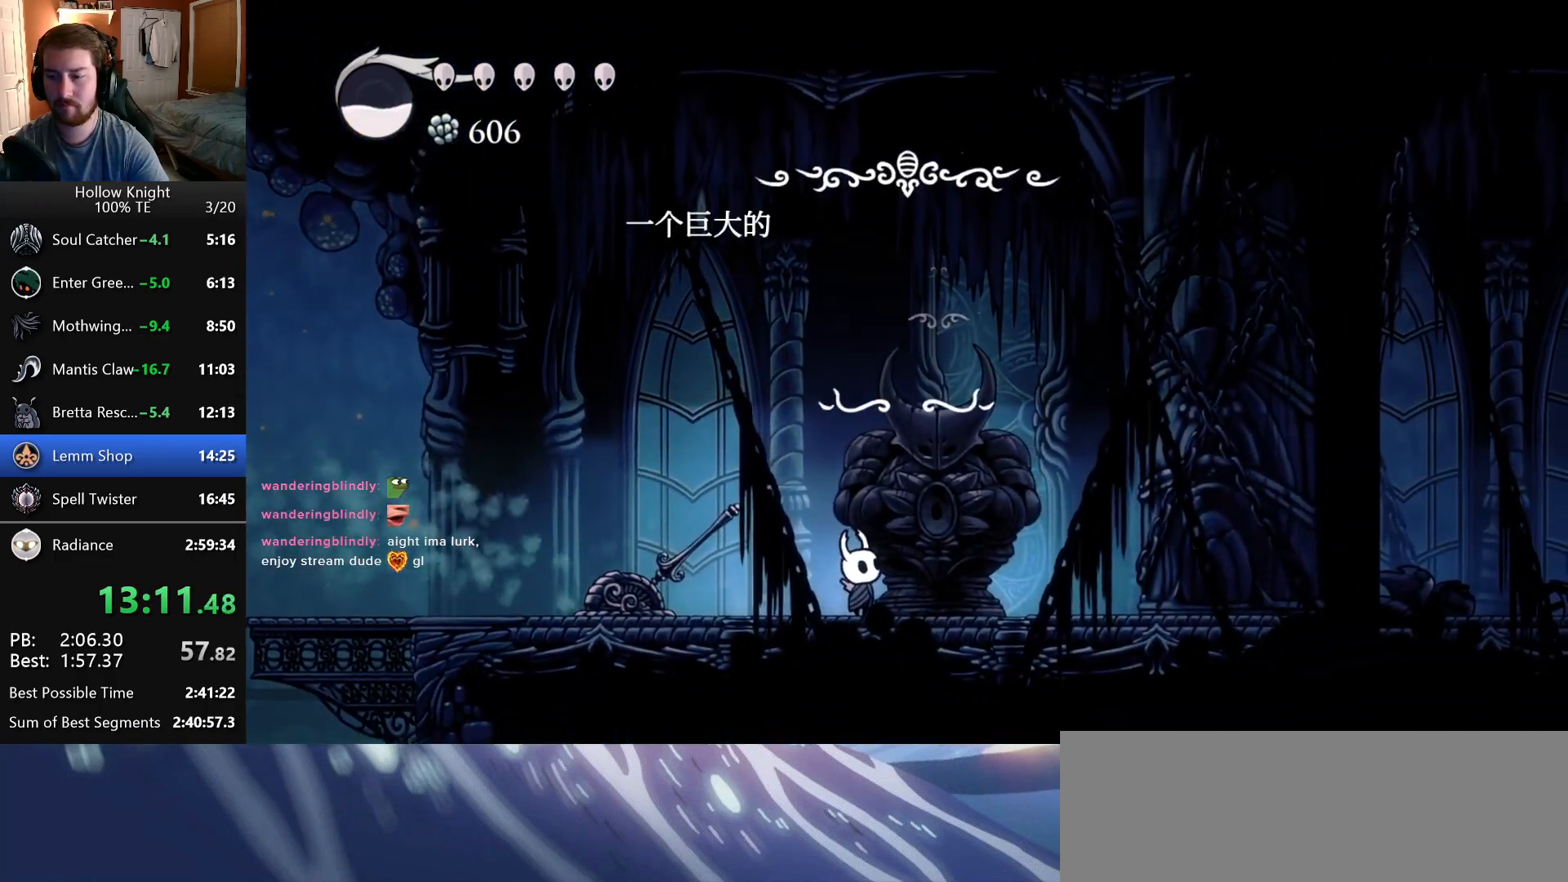
{"keys": [], "events": [[300, "left", "down"], [383, "jump", "down"], [400, "left", "up"], [500, "jump", "up"]]}
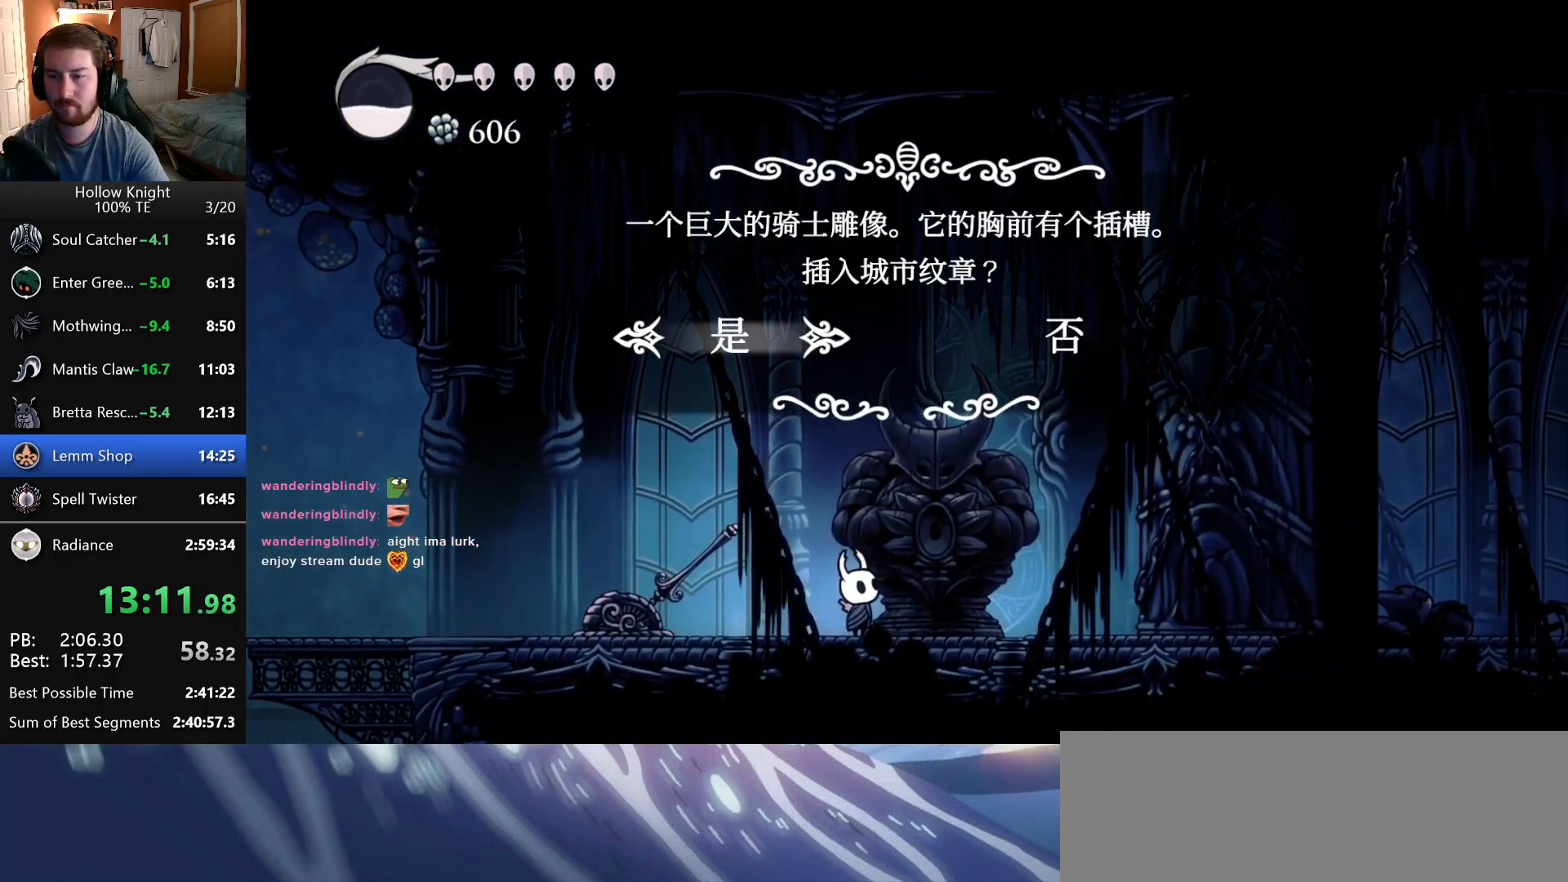
{"keys": [], "events": [[166, "jump", "down"], [266, "jump", "up"]]}
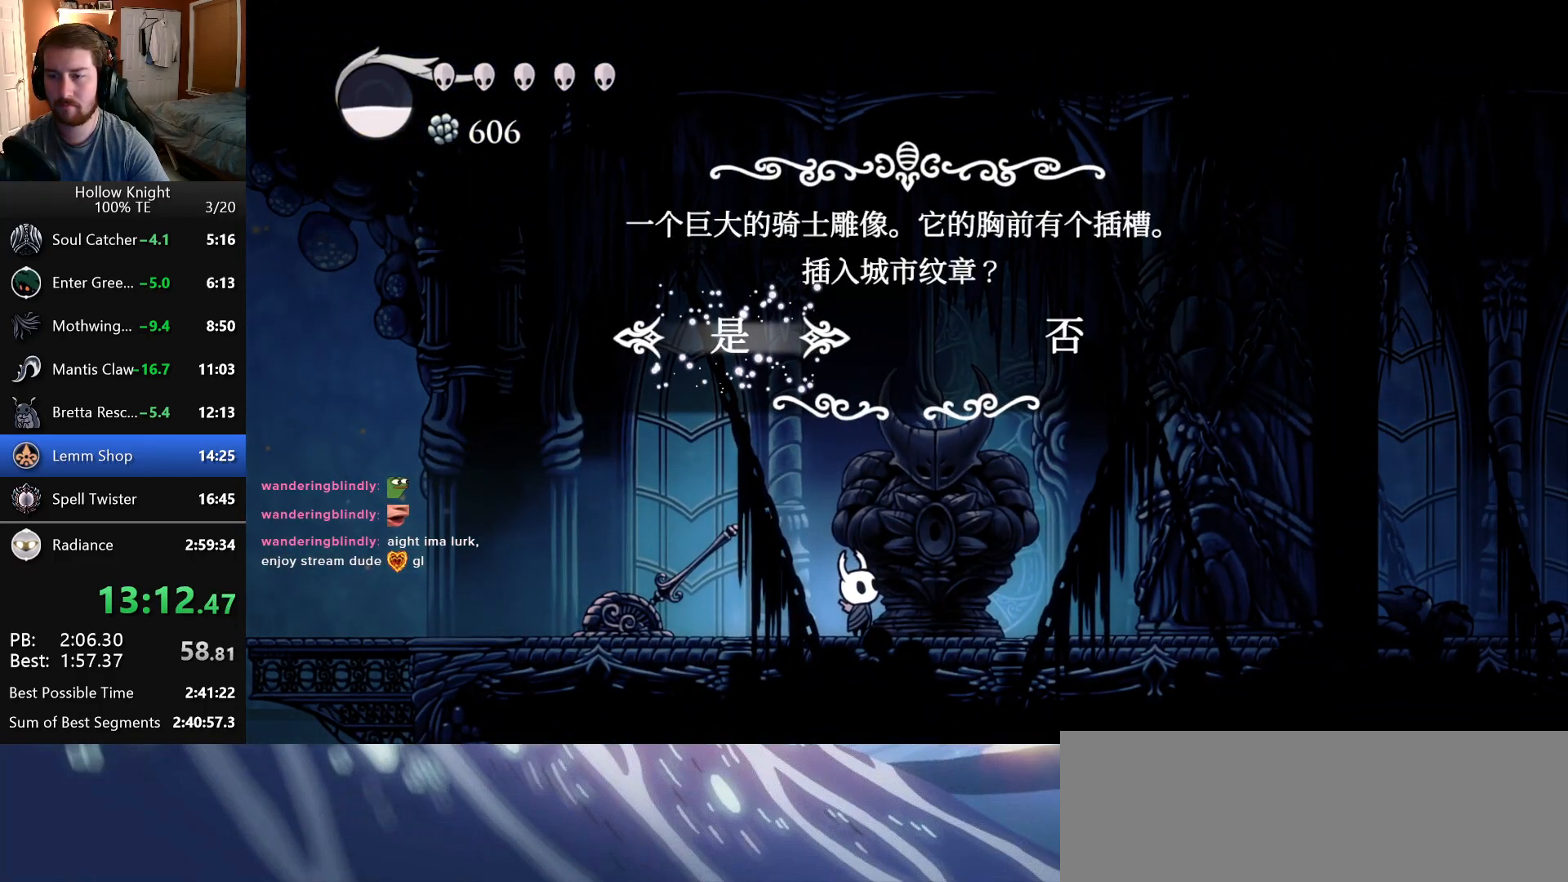
{"keys": ["right"], "events": [[66, "right", "down"]]}
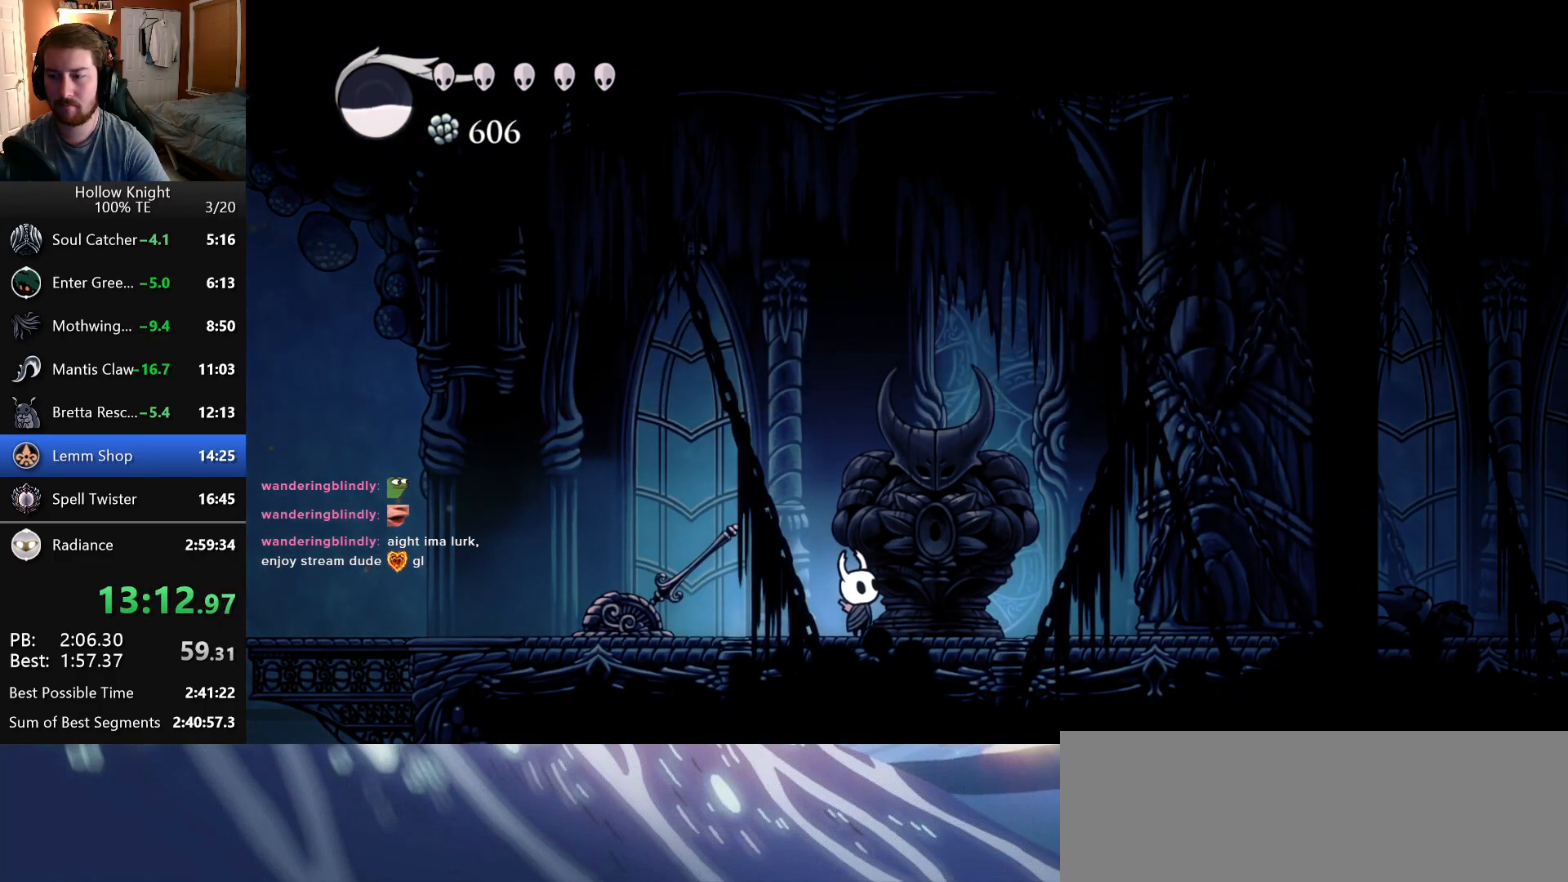
{"keys": ["right"], "events": []}
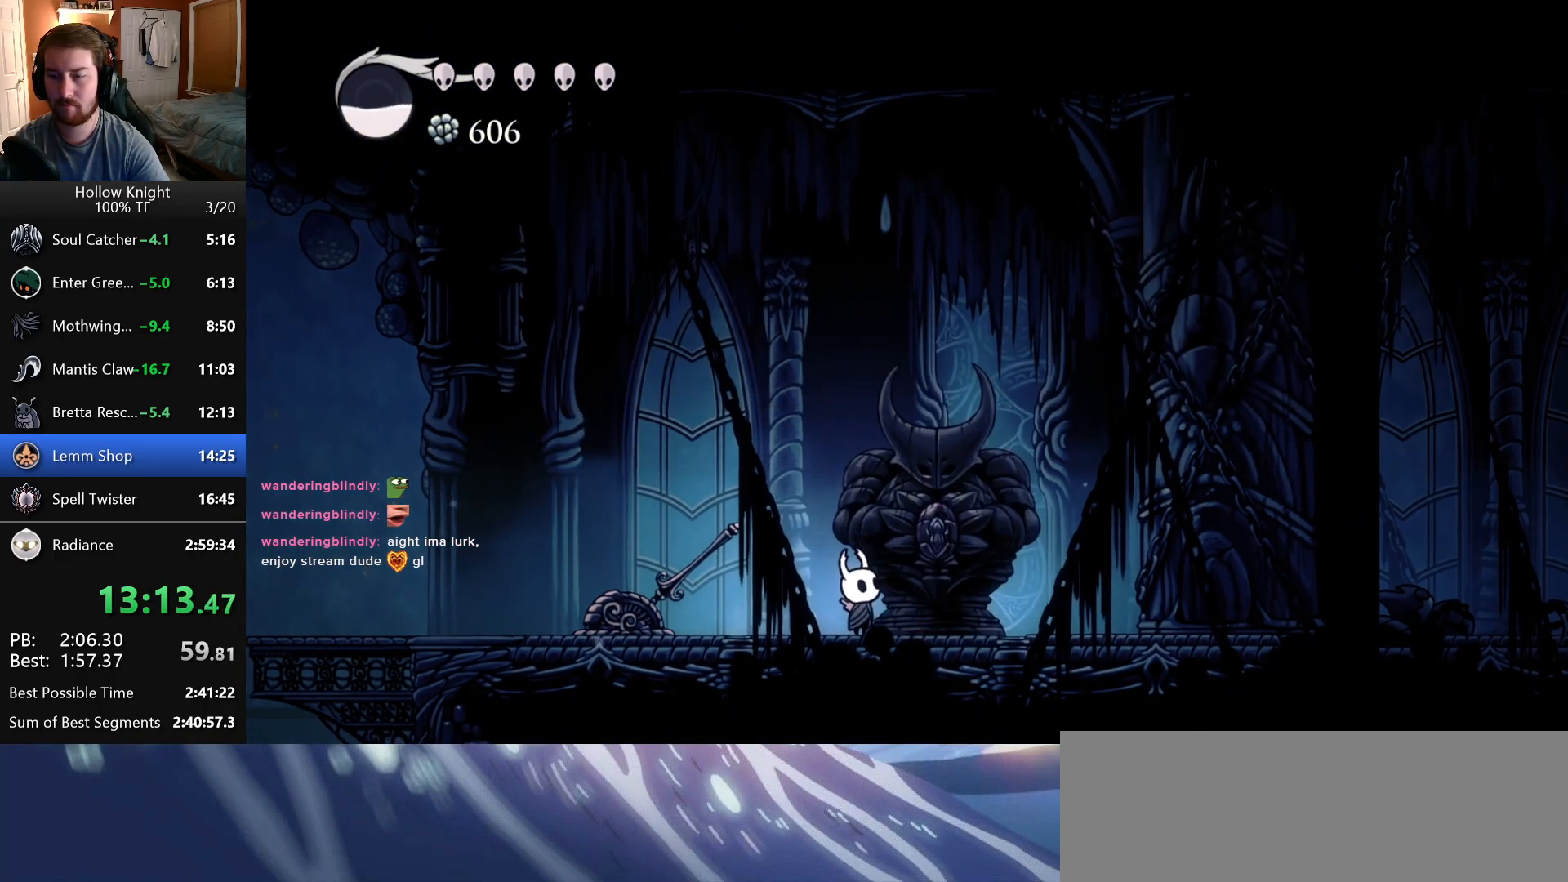
{"keys": ["right"], "events": []}
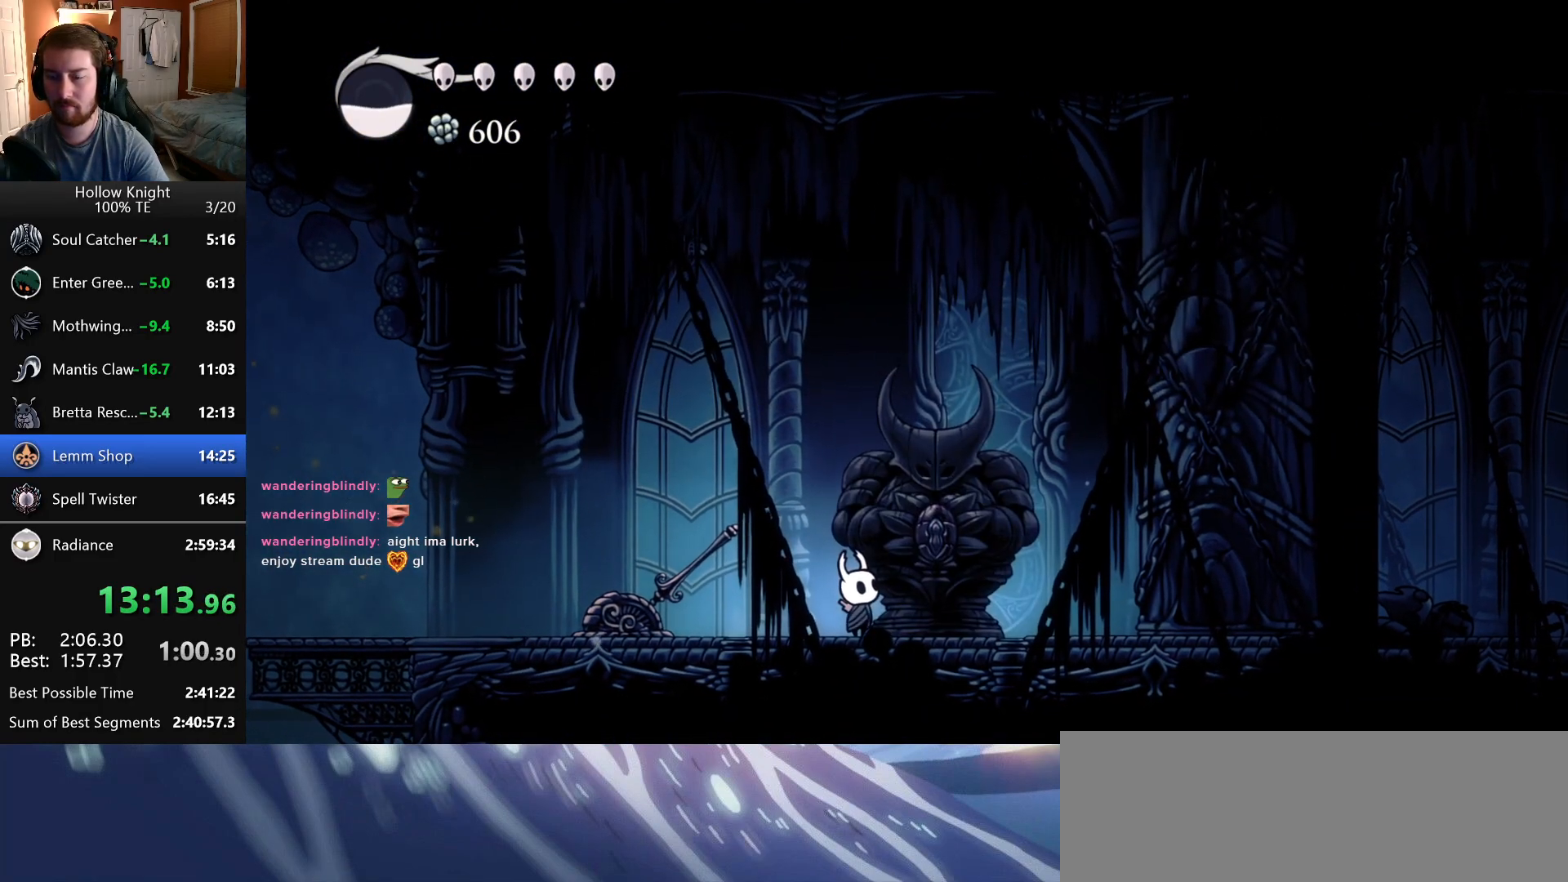
{"keys": ["right"], "events": []}
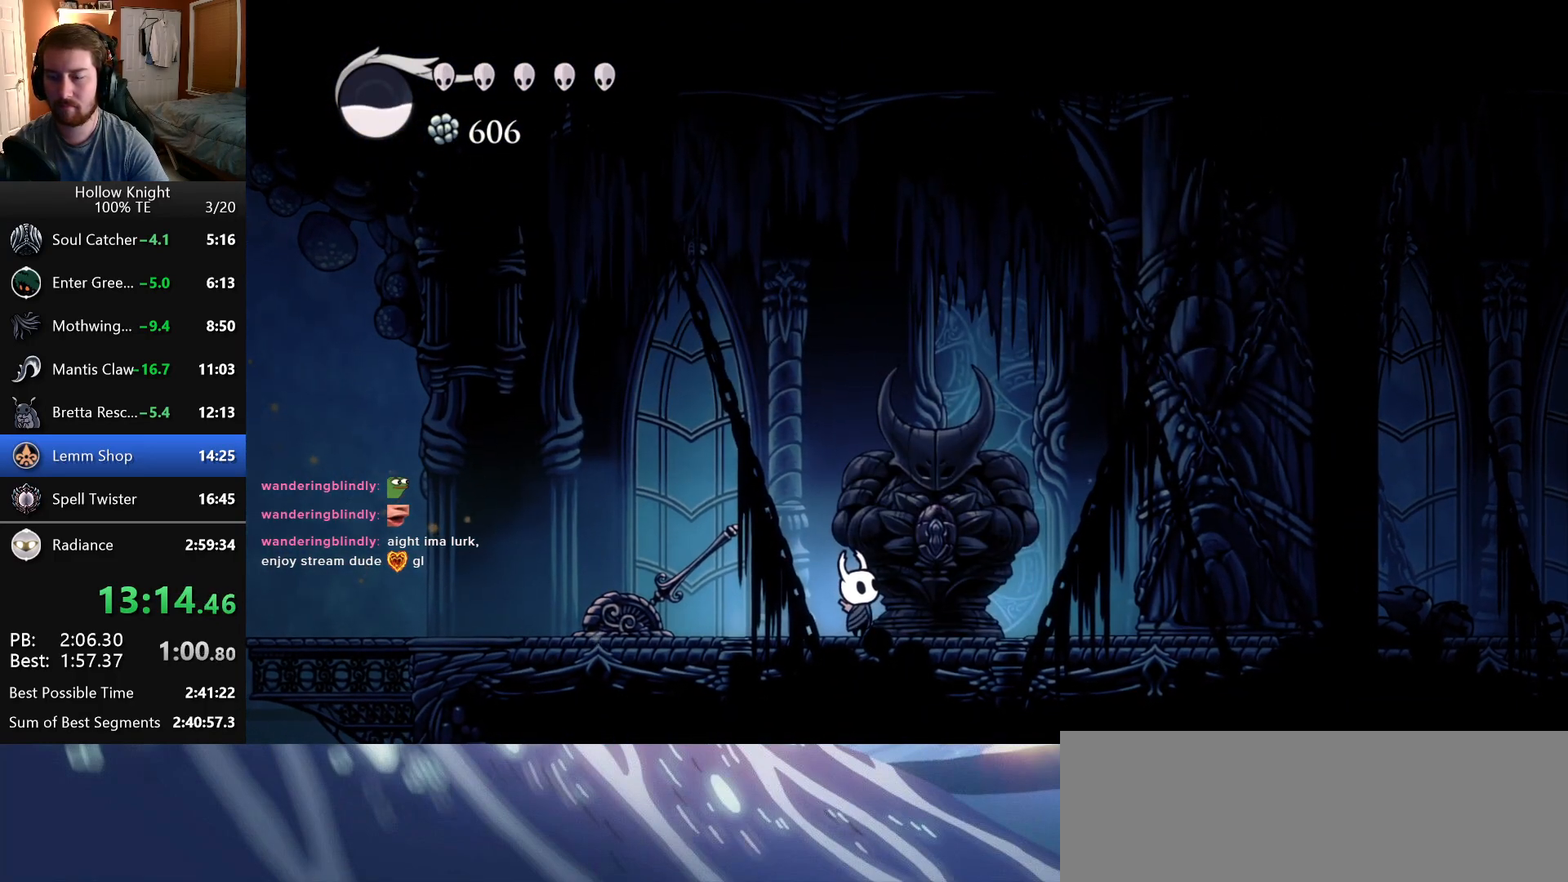
{"keys": ["right"], "events": []}
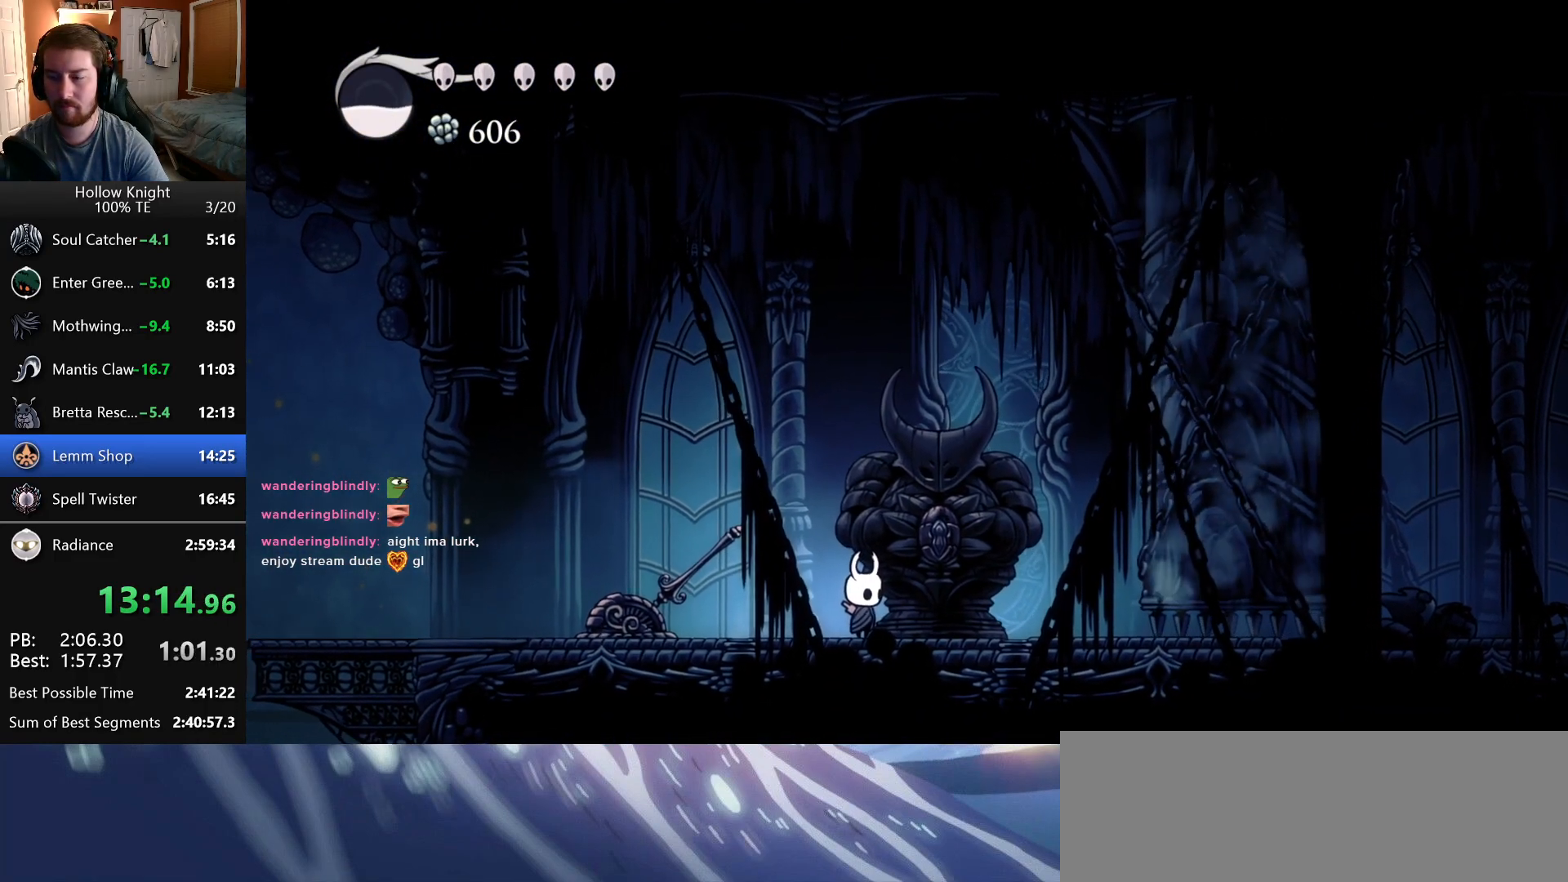
{"keys": ["right"], "events": []}
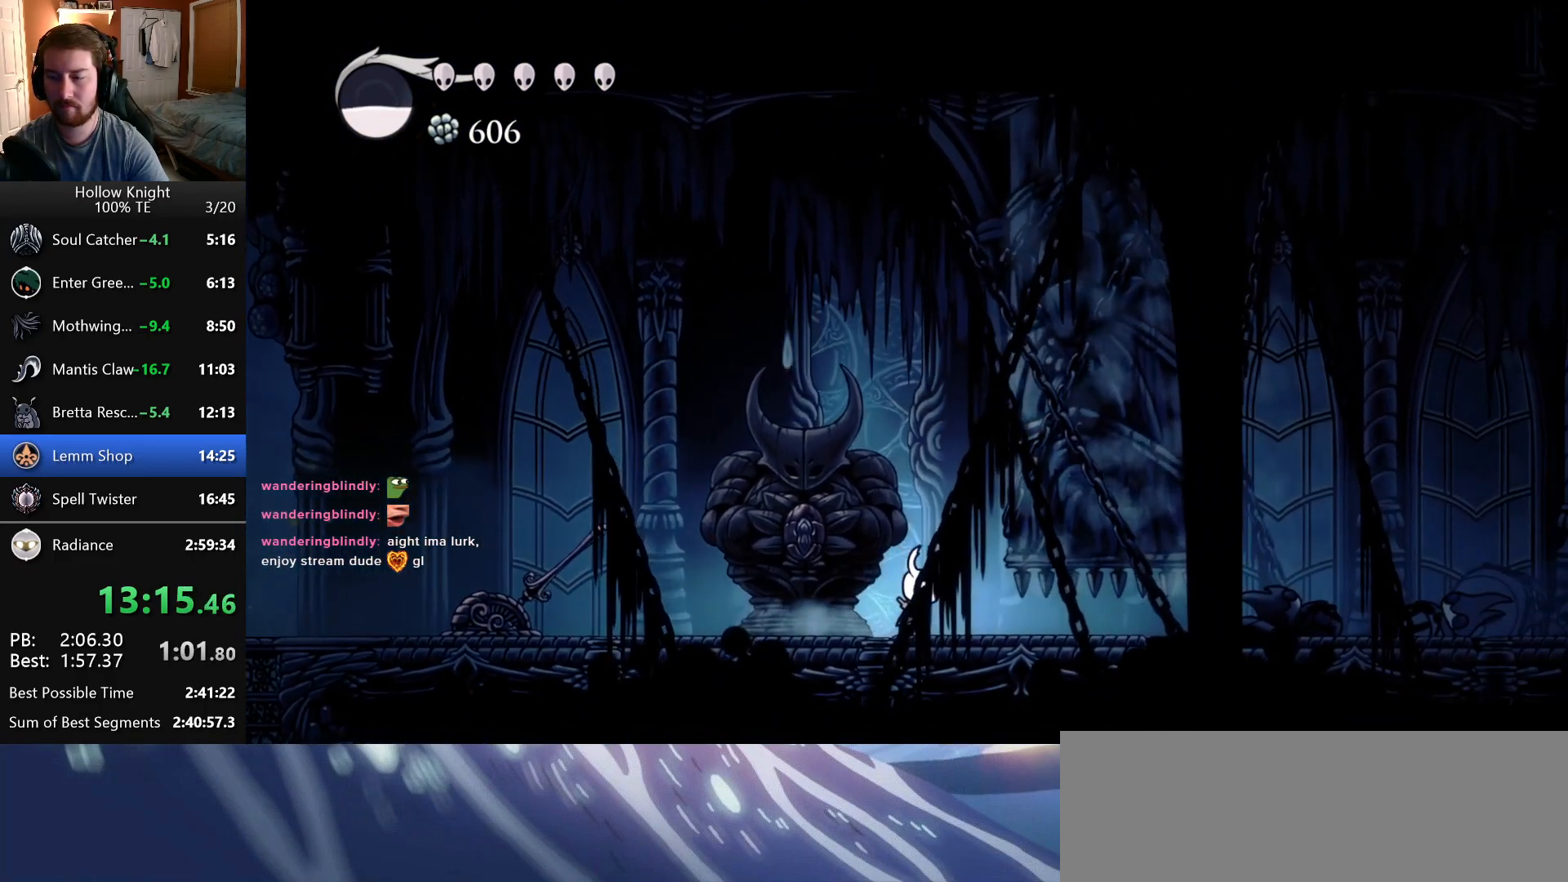
{"keys": ["right"], "events": []}
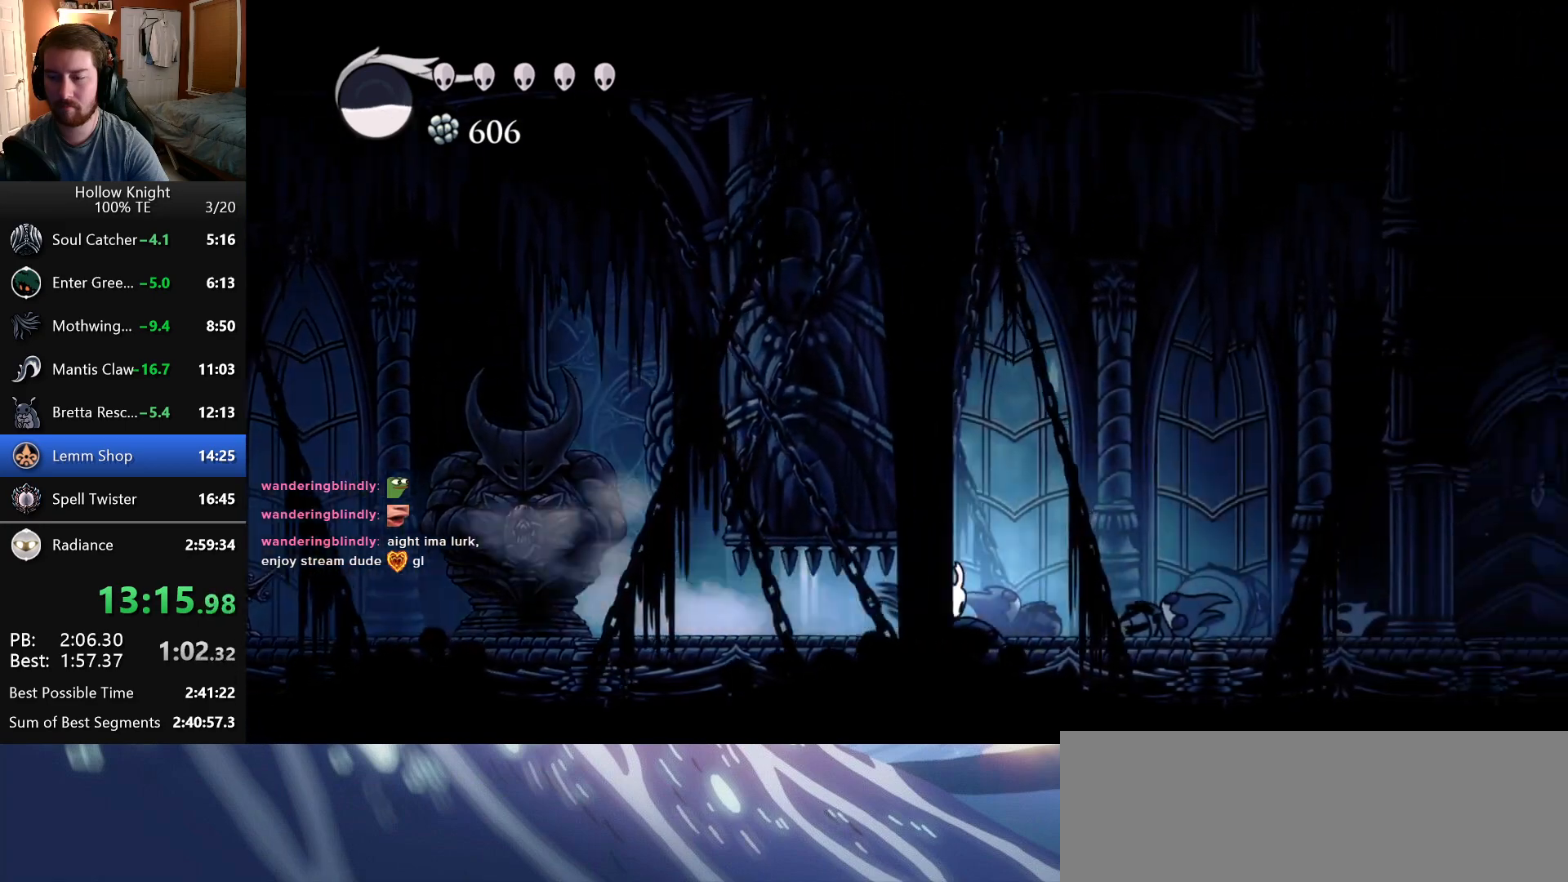
{"keys": ["right"], "events": []}
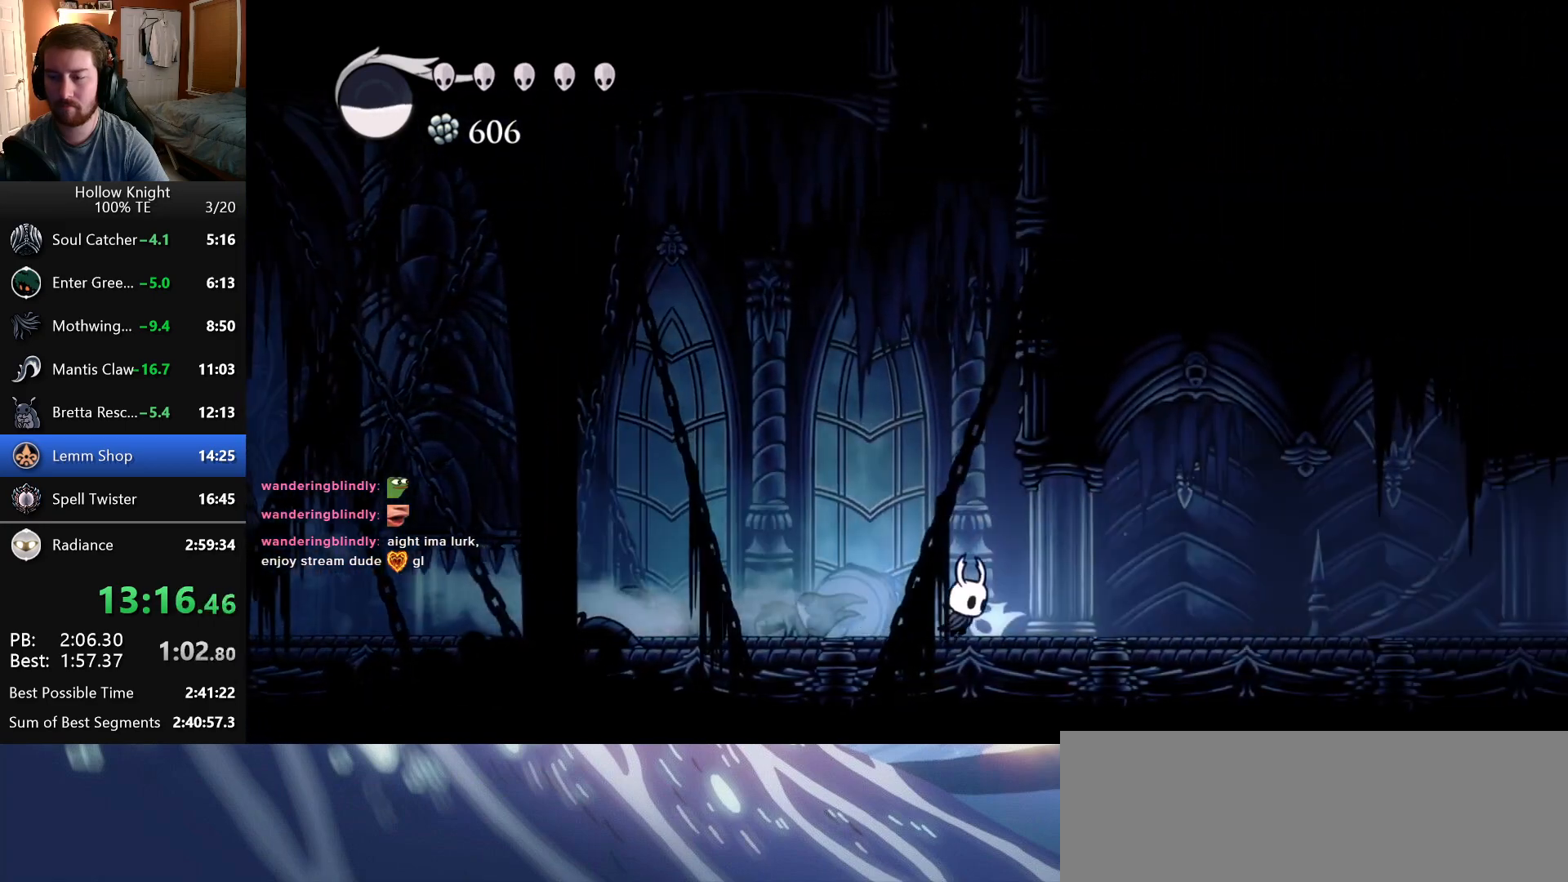
{"keys": ["right"], "events": []}
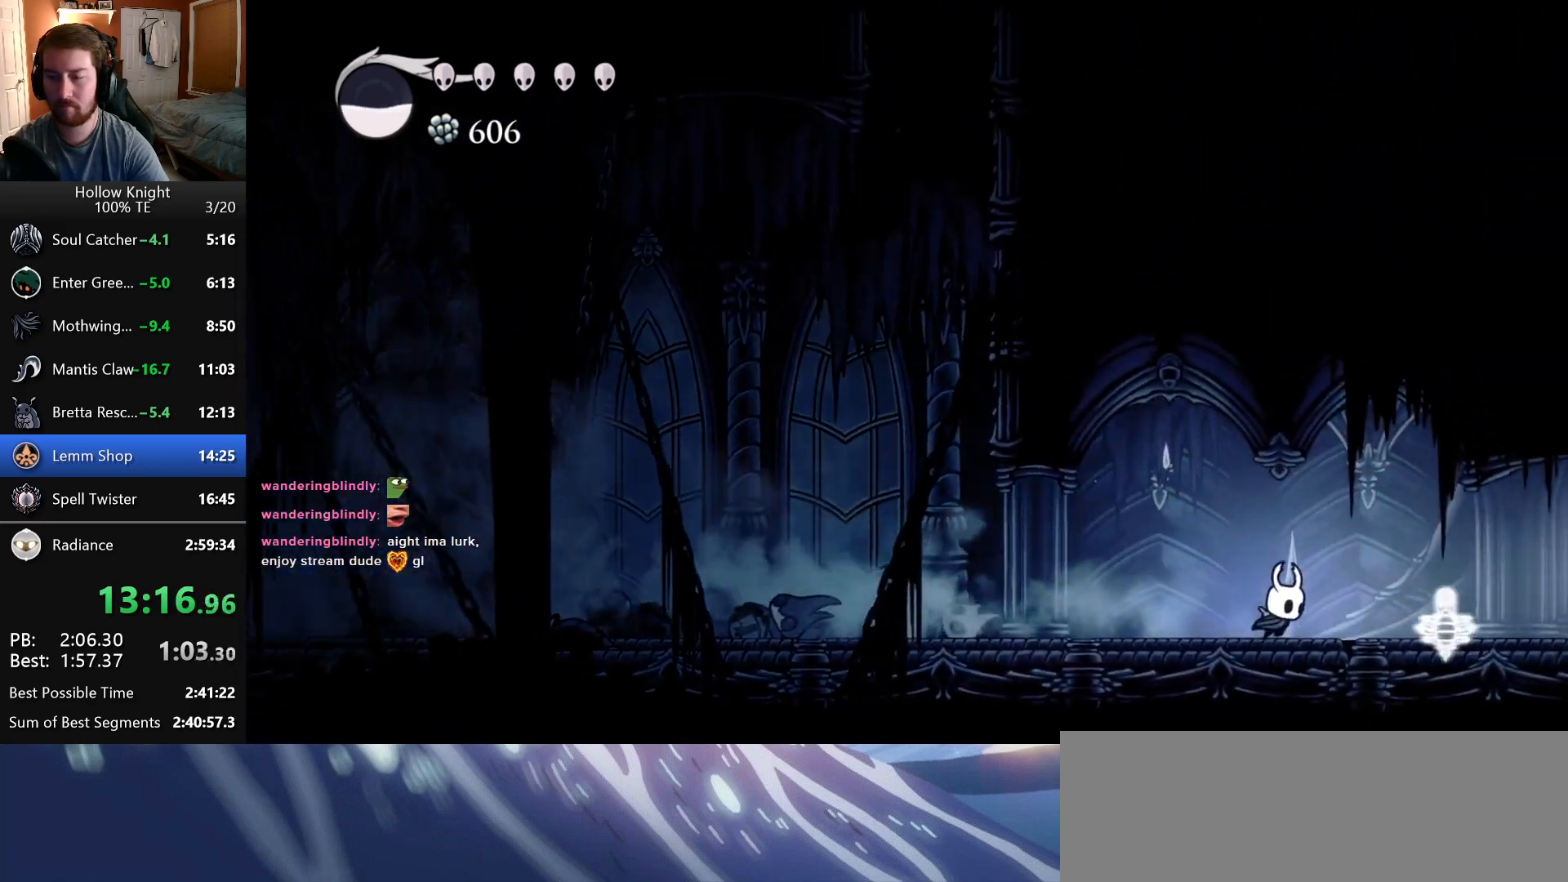
{"keys": ["right"], "events": []}
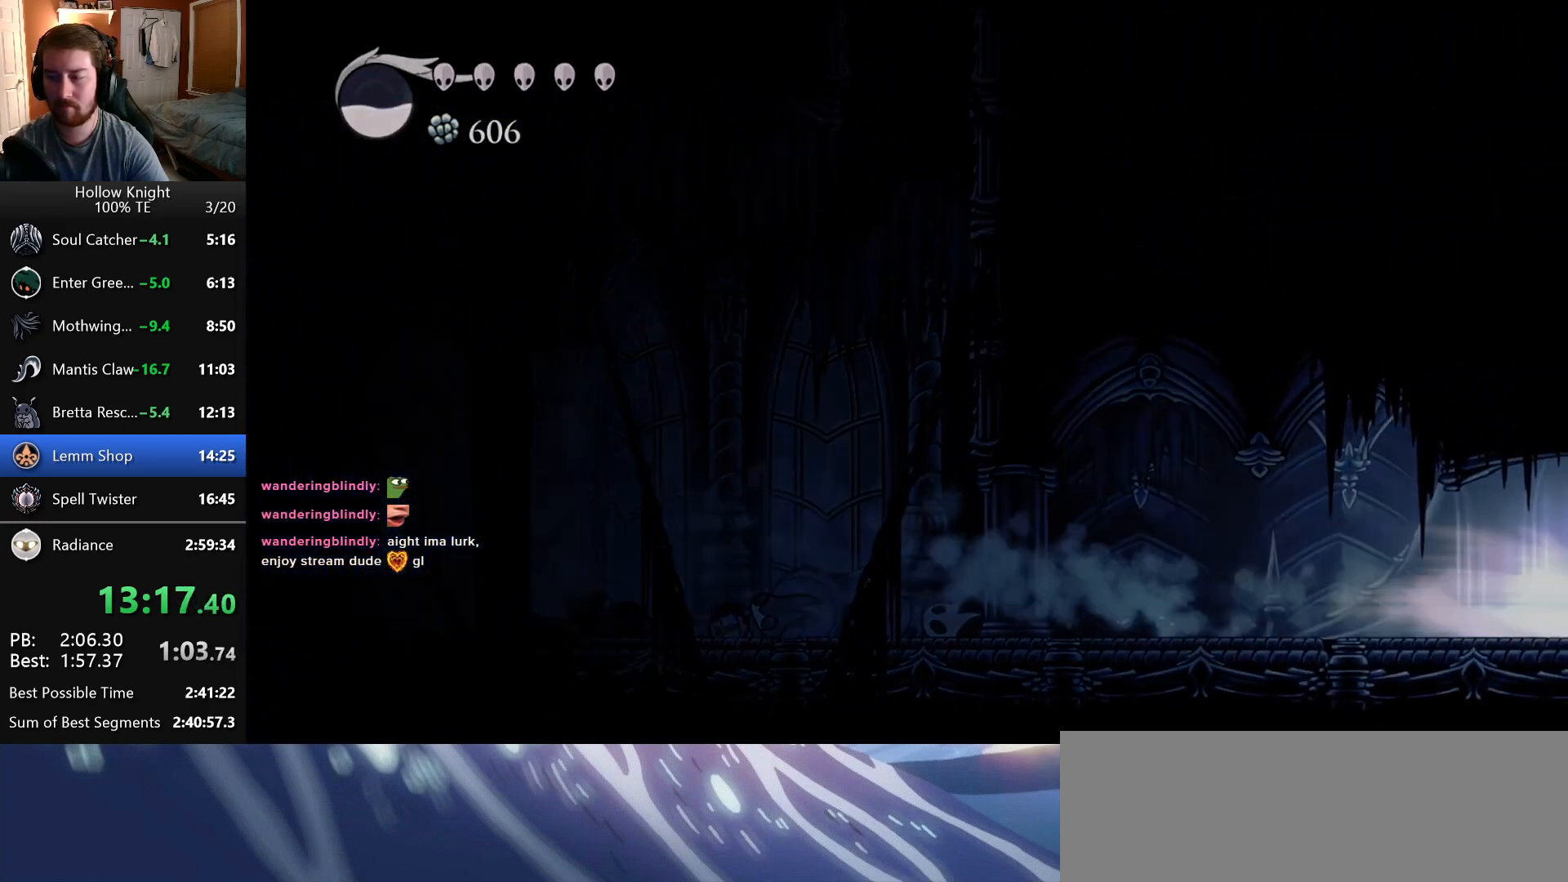
{"keys": ["right"], "events": []}
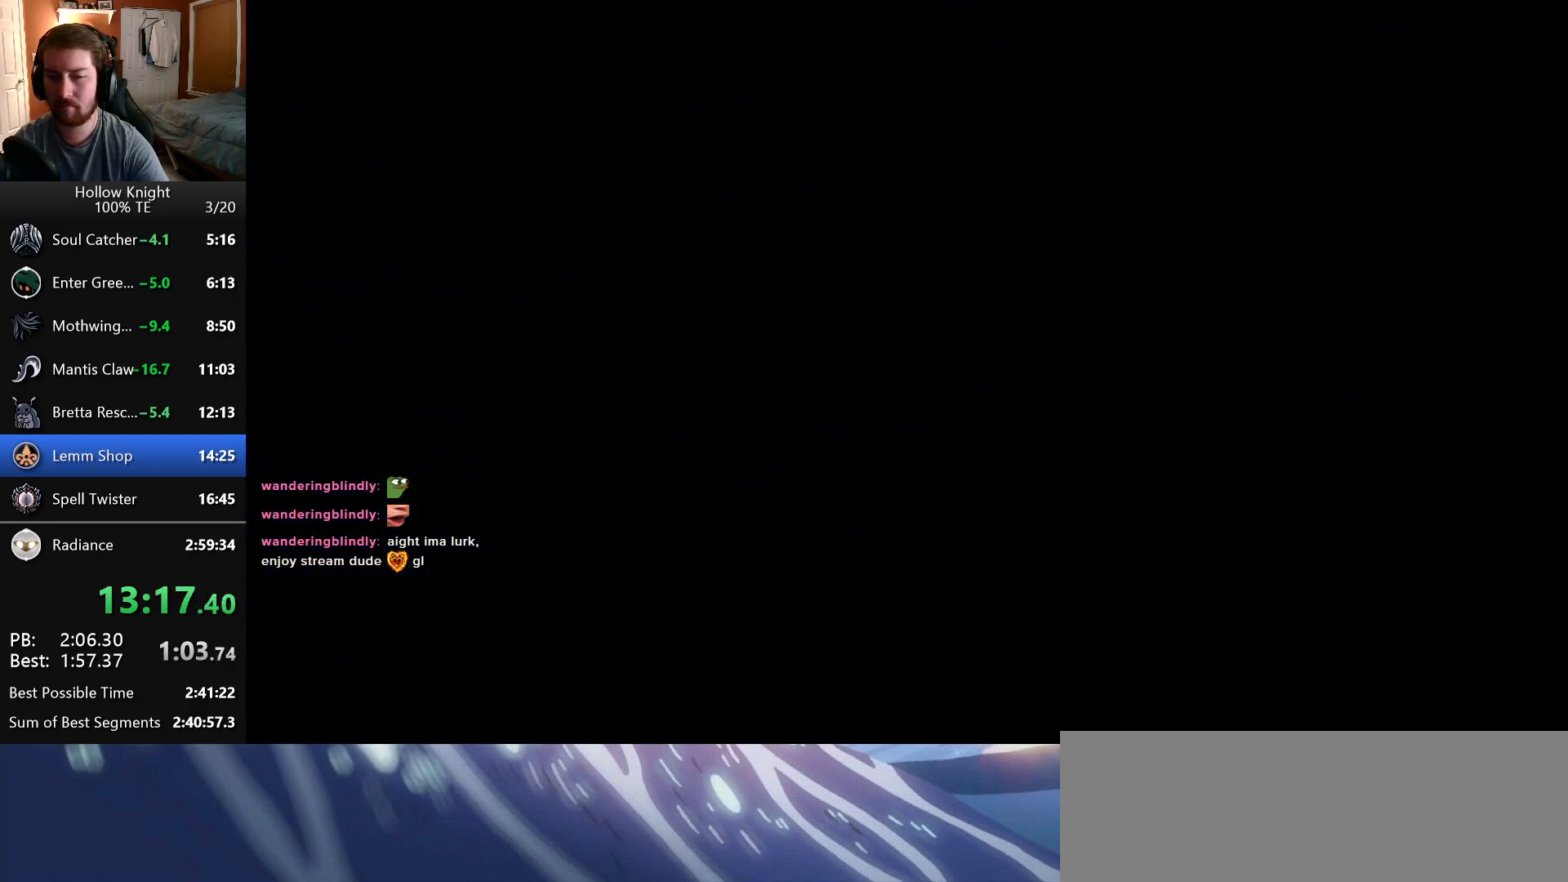
{"keys": ["right"], "events": []}
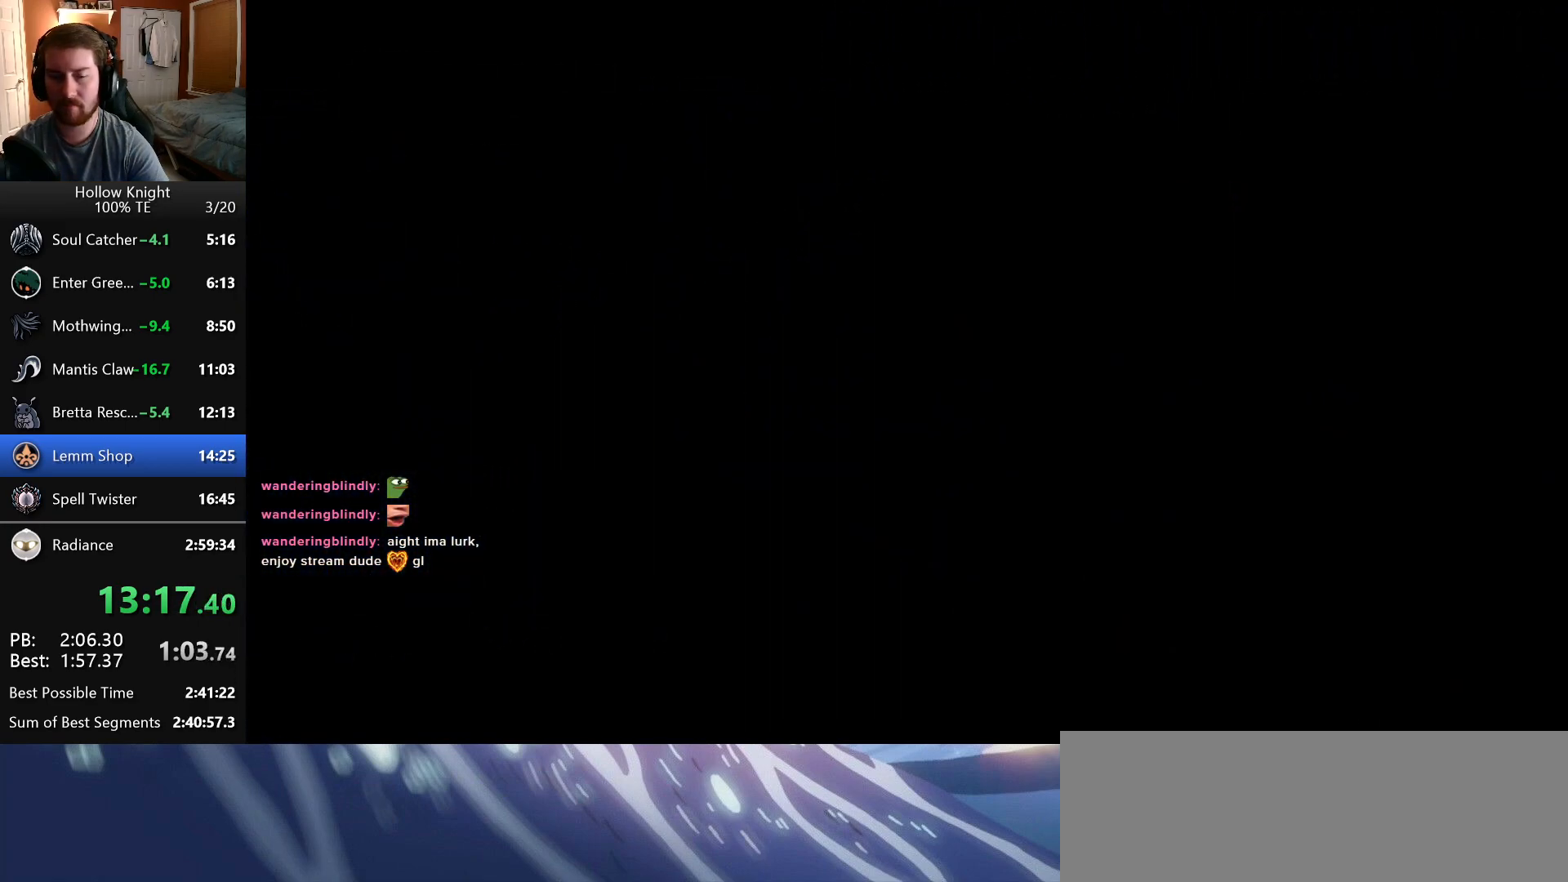
{"keys": ["right"], "events": []}
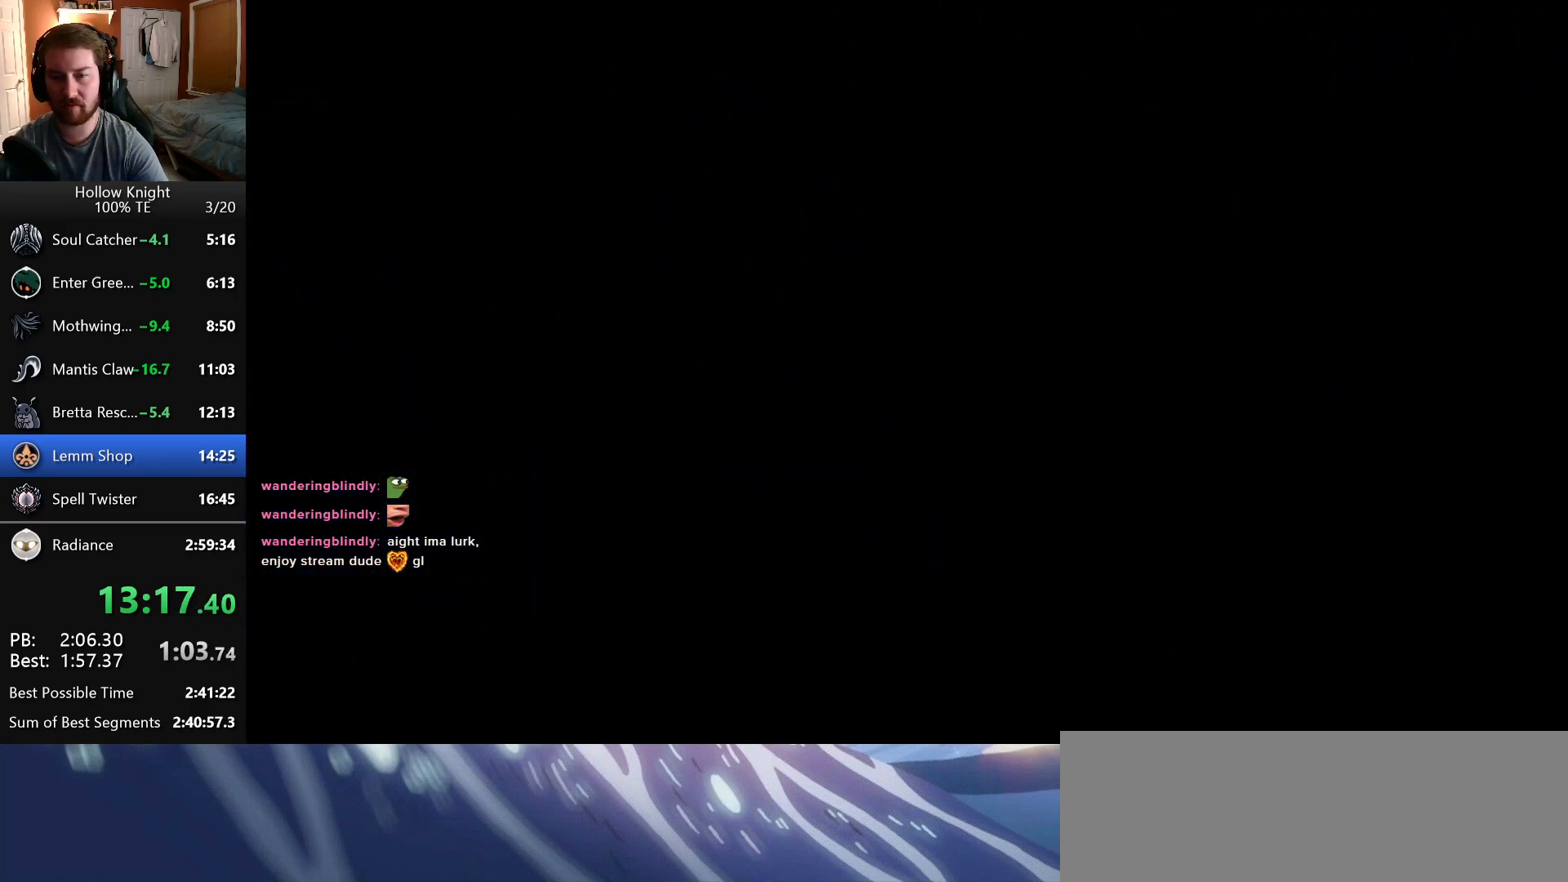
{"keys": ["right"], "events": []}
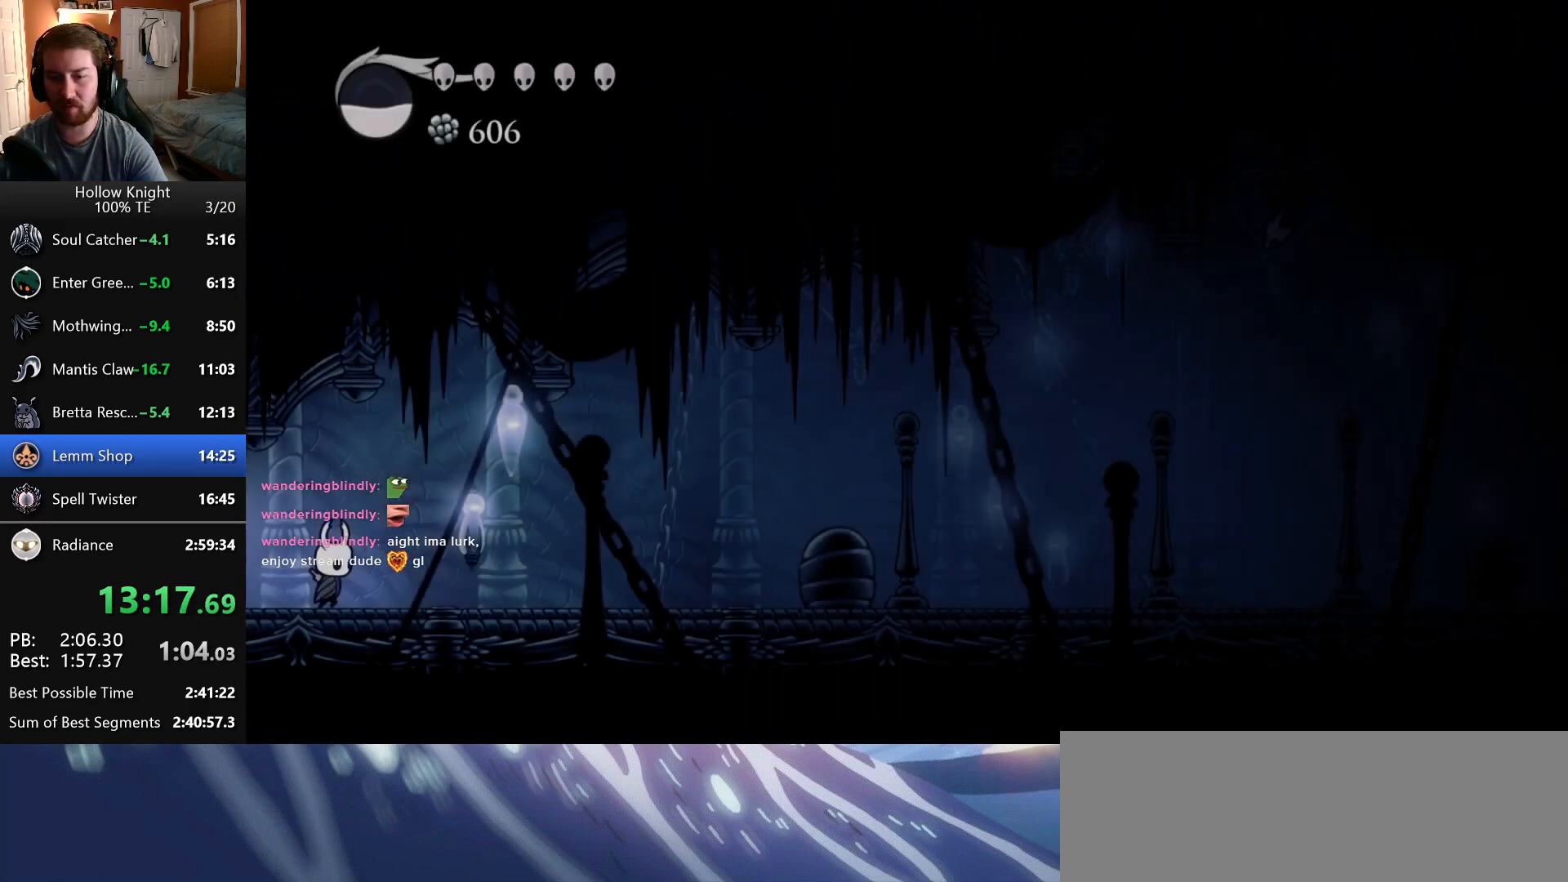
{"keys": ["right"], "events": []}
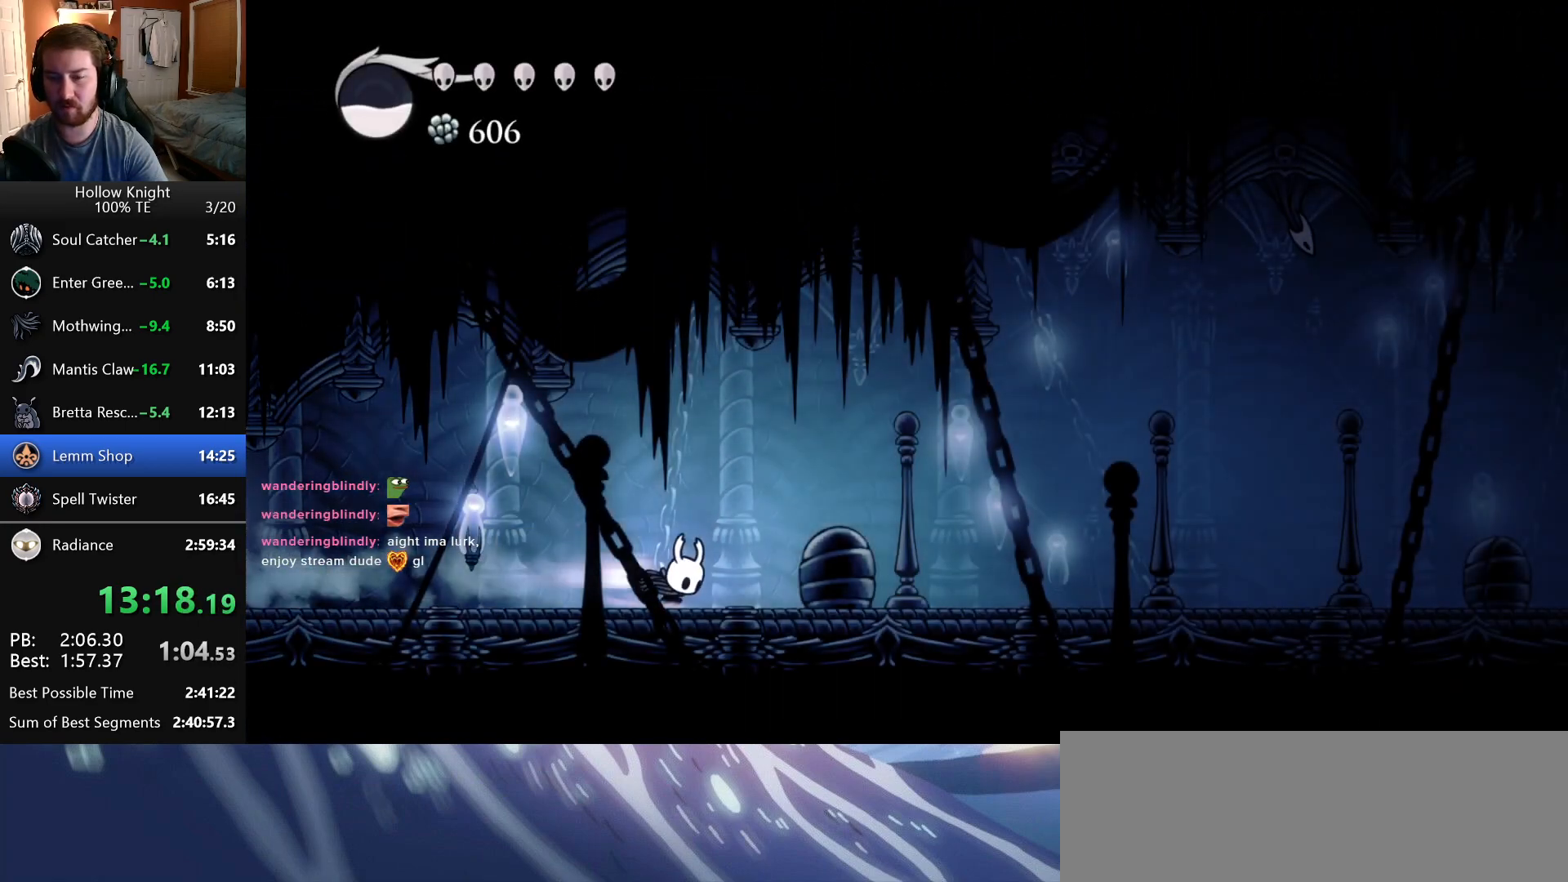
{"keys": ["right"], "events": []}
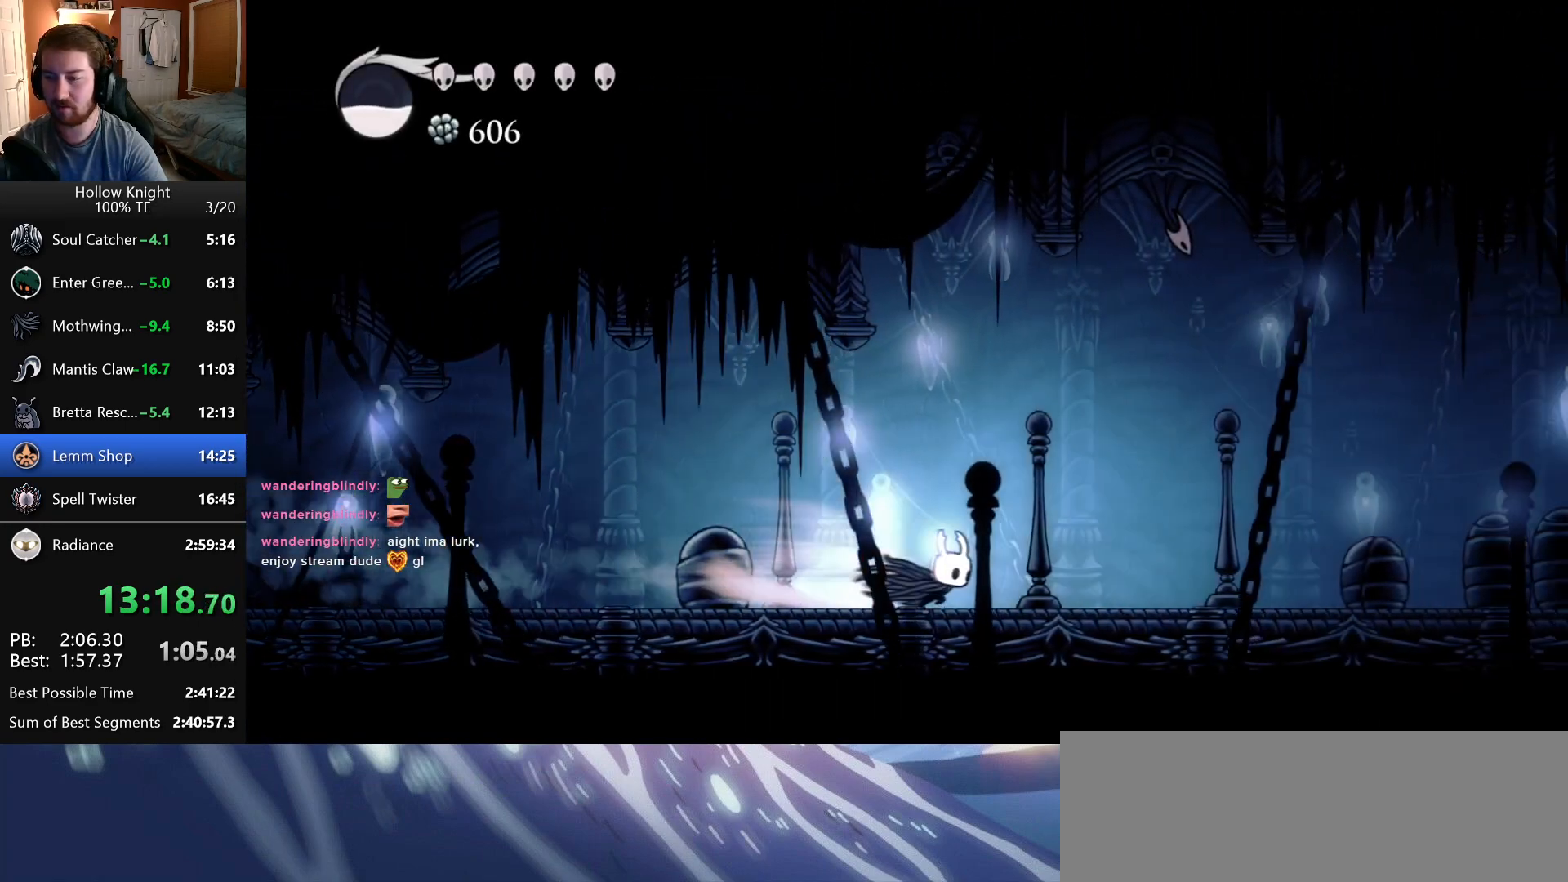
{"keys": ["right"], "events": []}
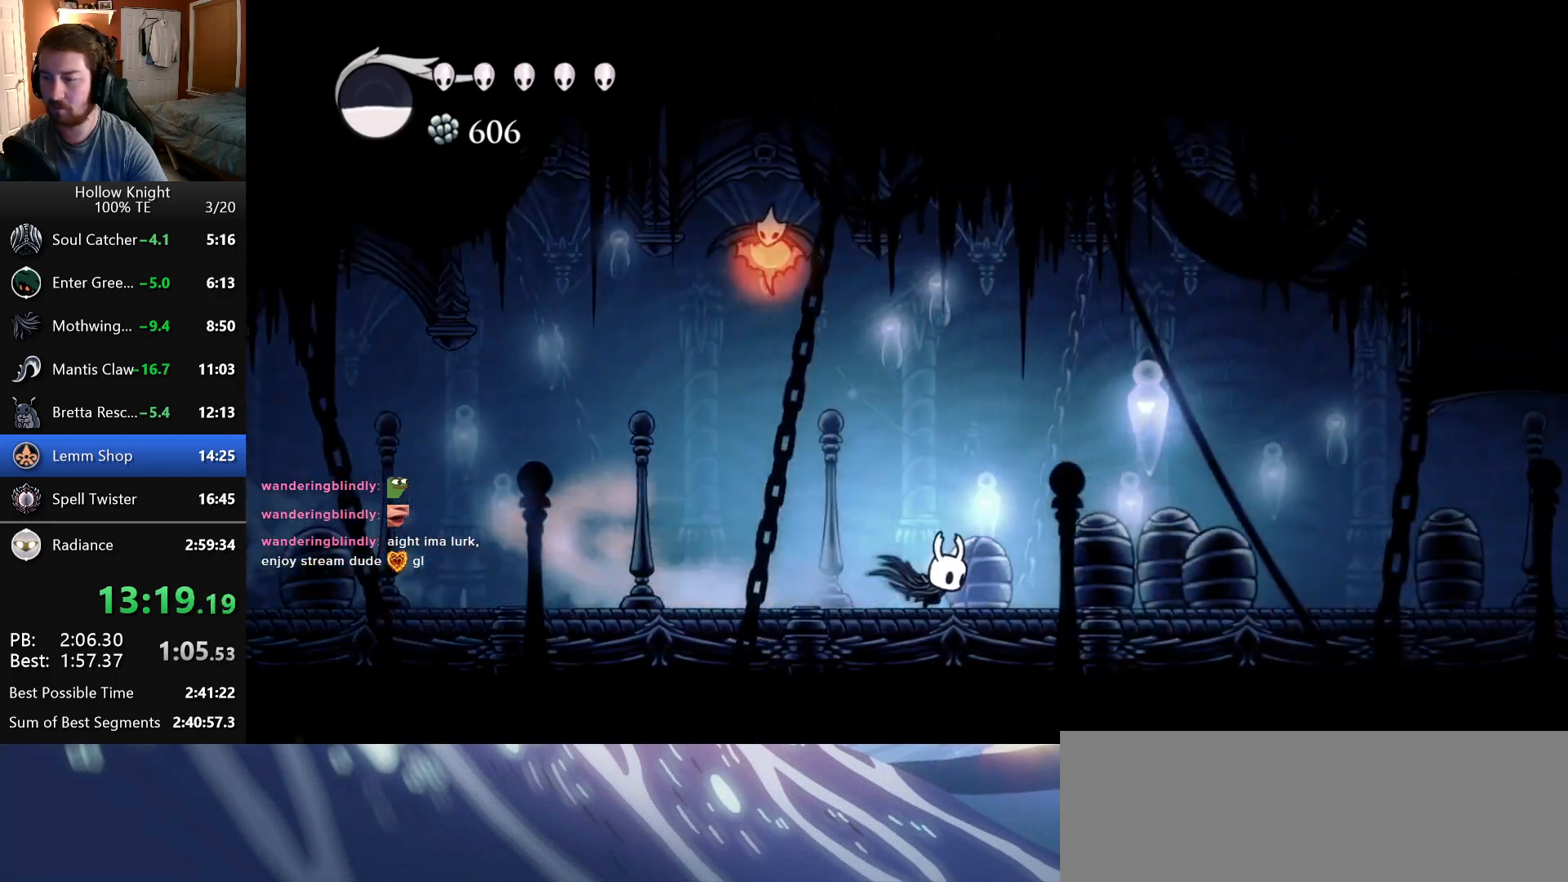
{"keys": ["right"], "events": []}
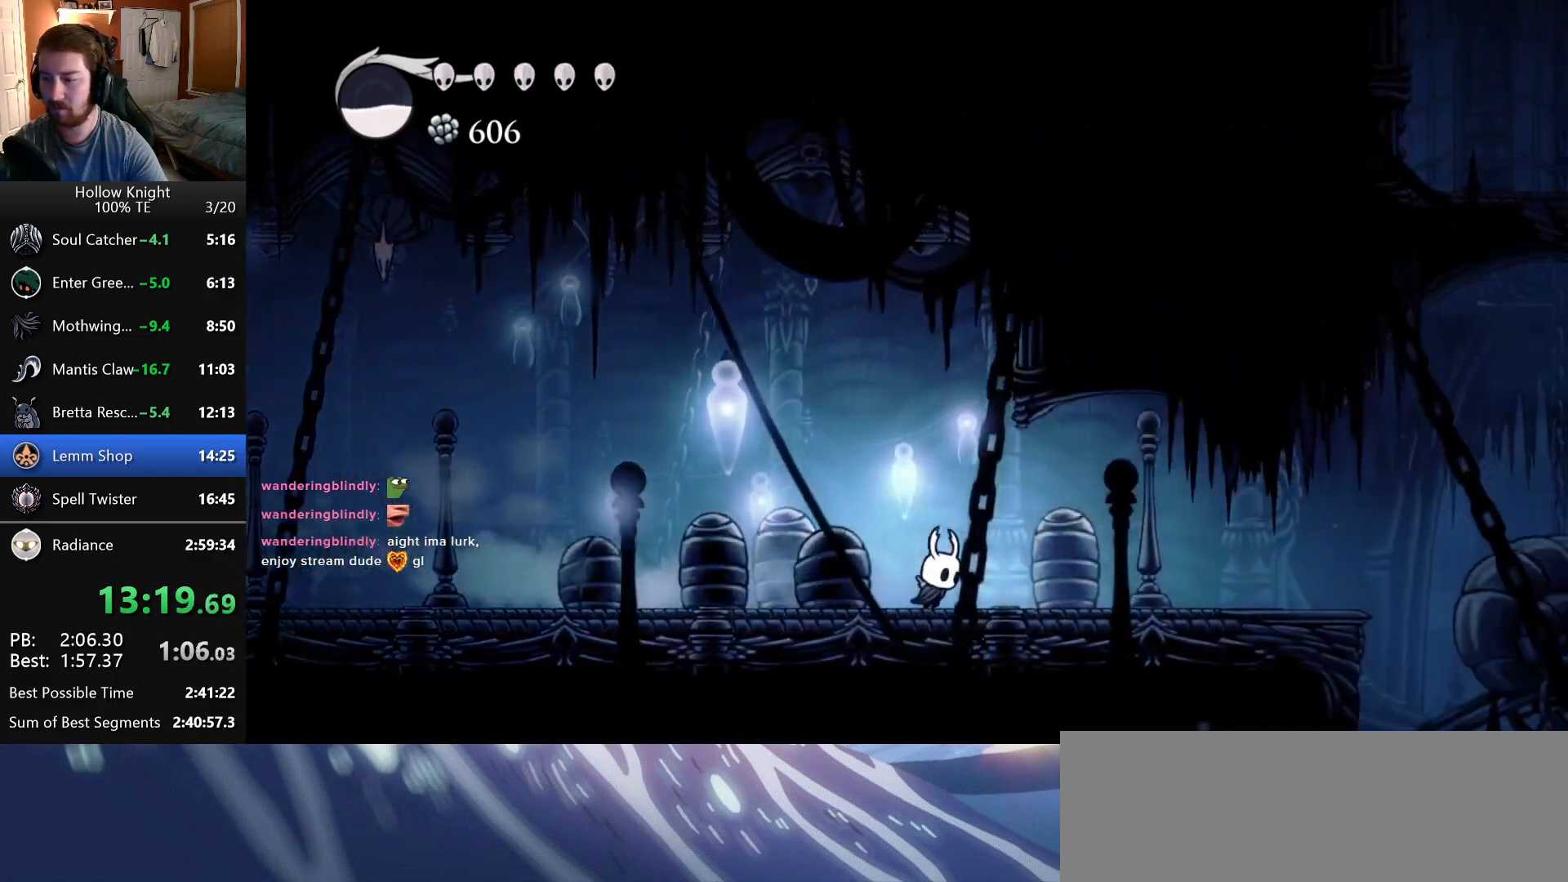
{"keys": ["jump", "right"], "events": [[433, "jump", "down"]]}
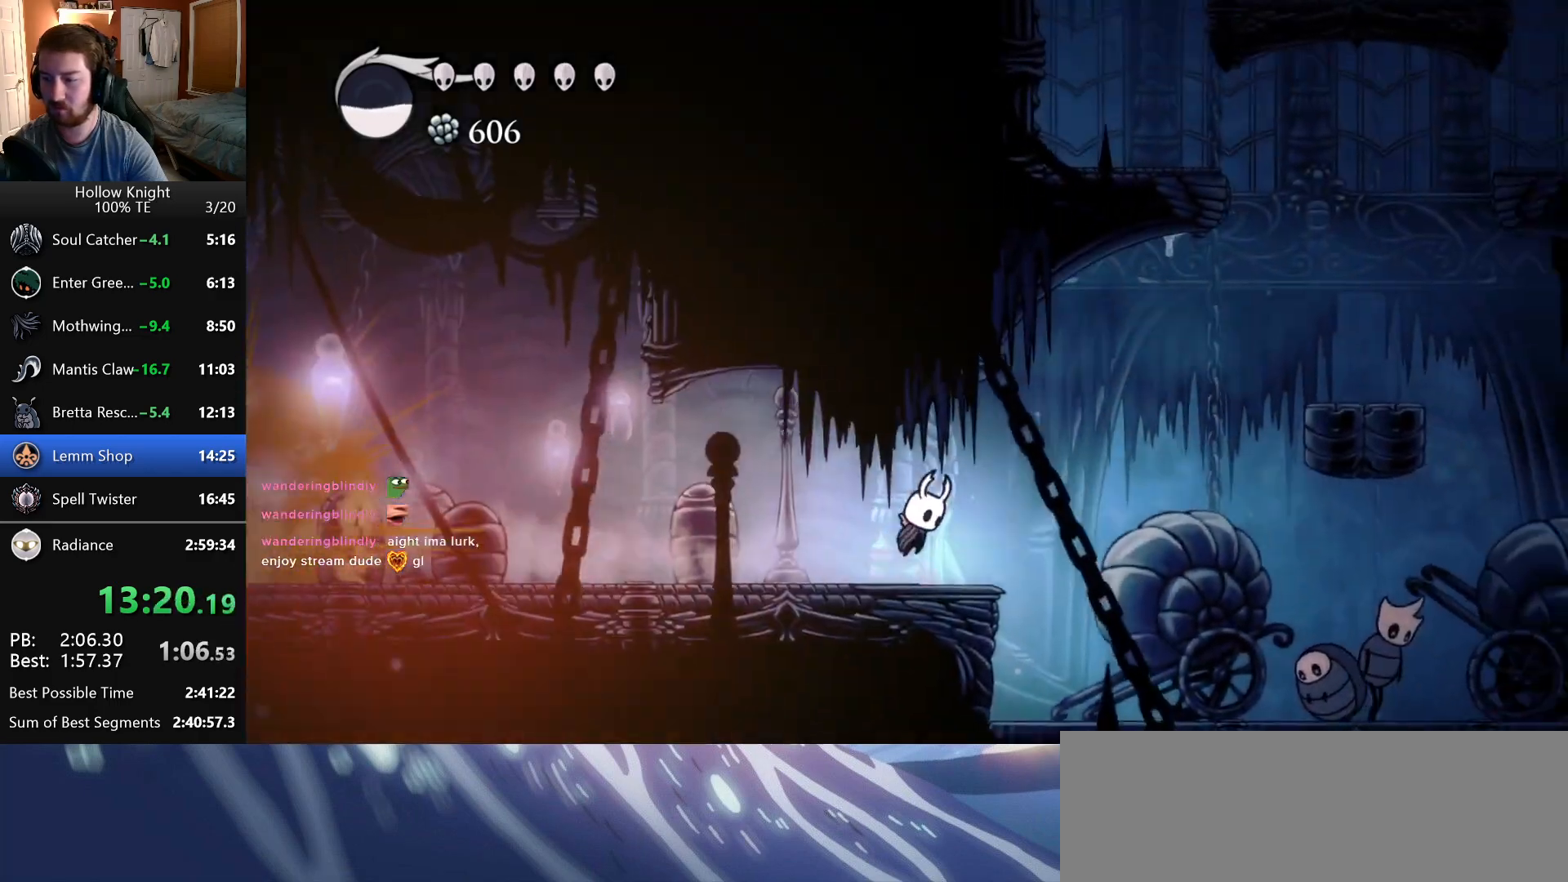
{"keys": ["right"], "events": [[100, "jump", "up"]]}
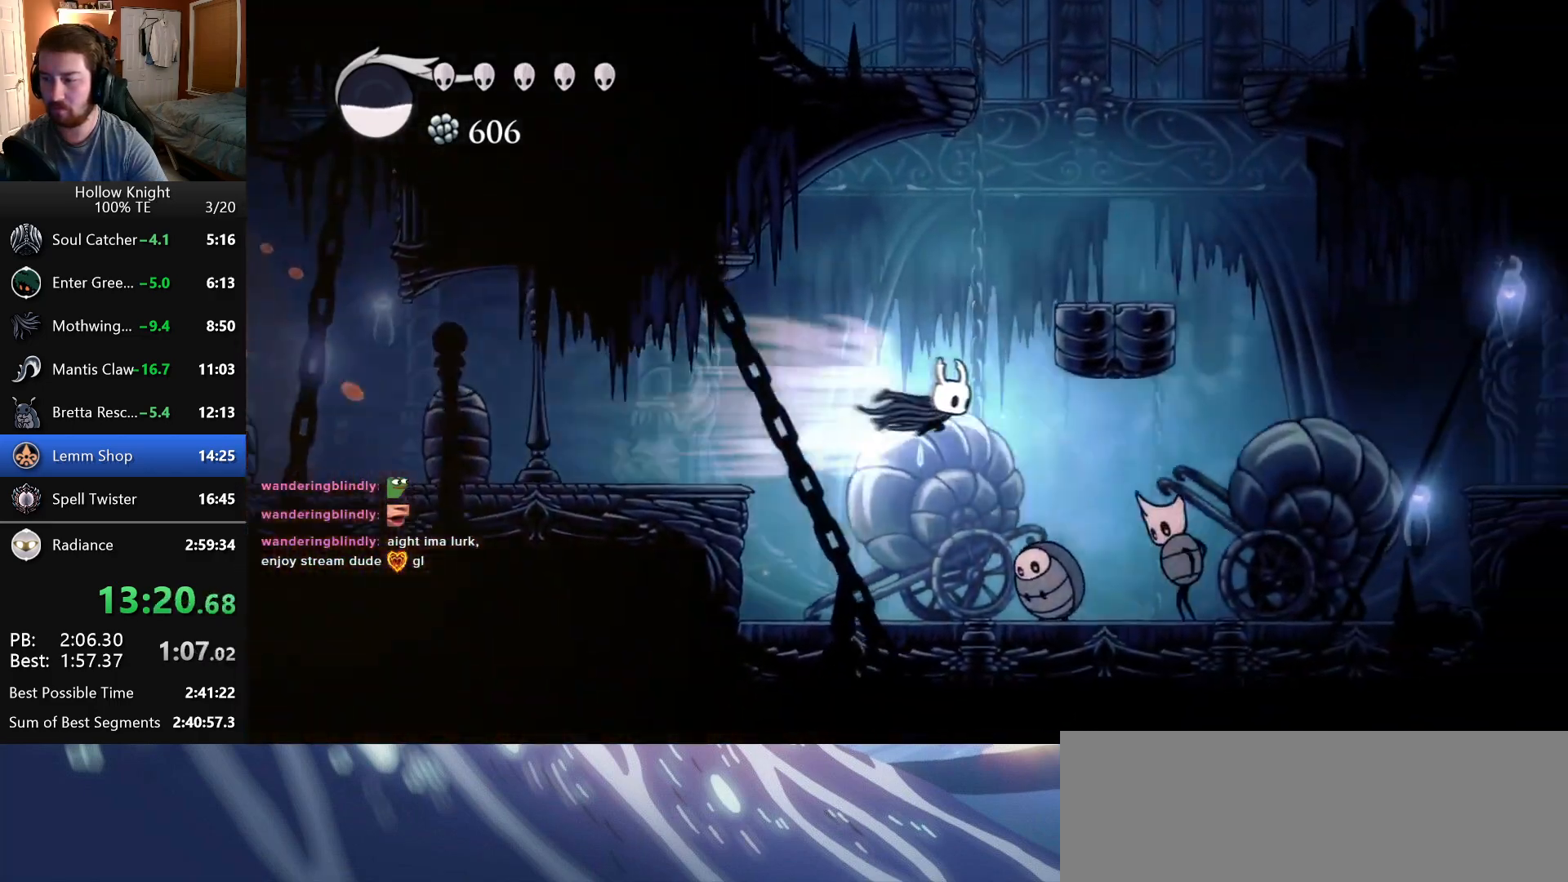
{"keys": ["right"], "events": [[150, "down", "down"], [200, "attack", "down"], [333, "down", "up"], [366, "attack", "up"]]}
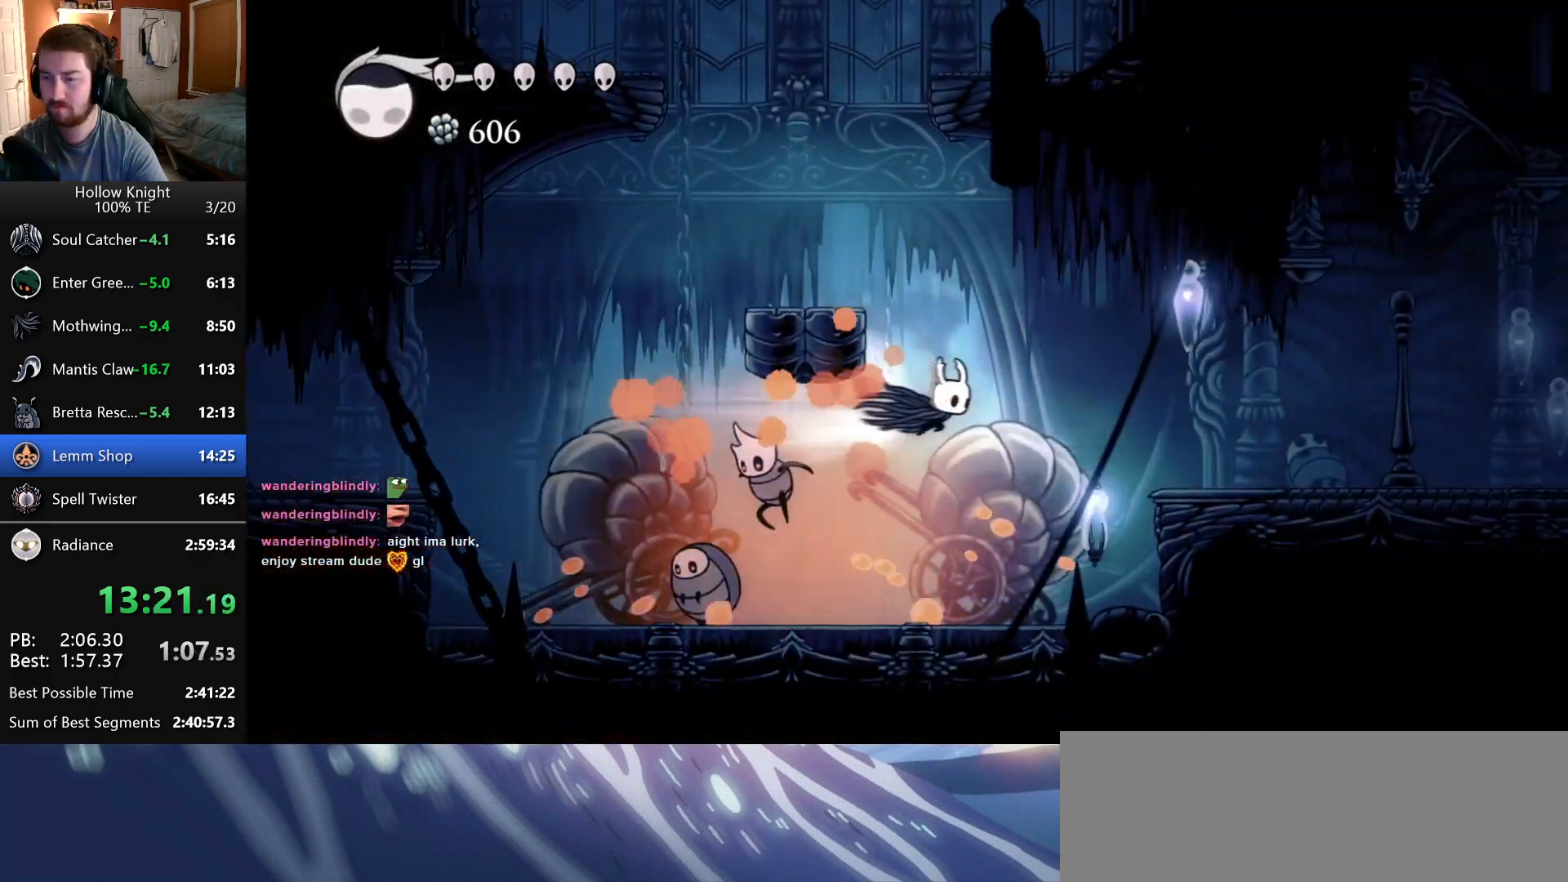
{"keys": ["right"], "events": [[233, "down", "down"], [283, "attack", "down"], [383, "down", "up"], [416, "attack", "up"]]}
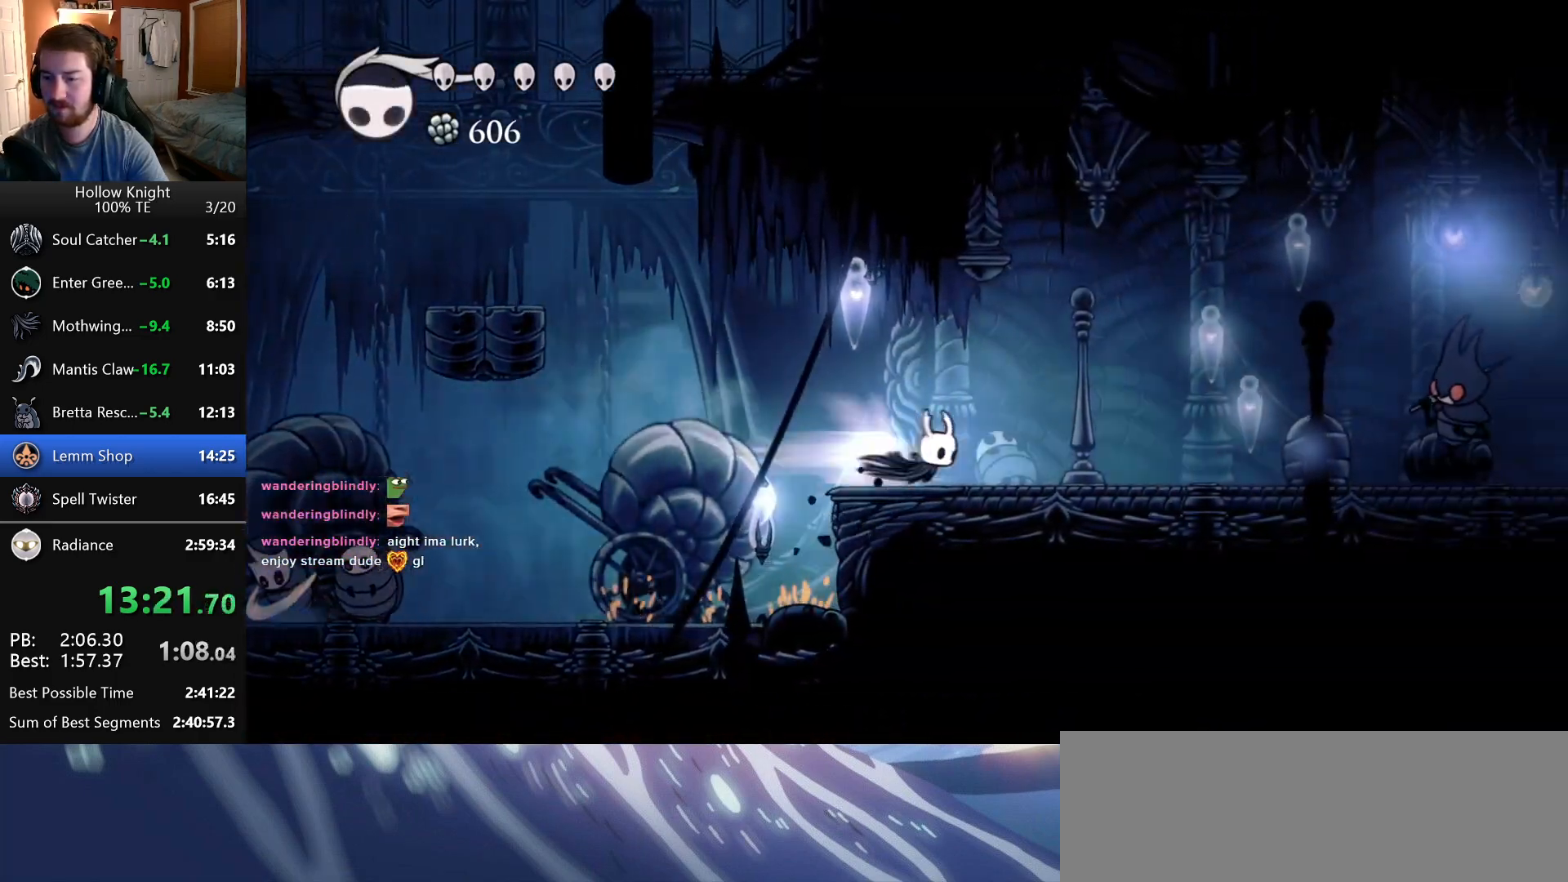
{"keys": ["jump", "right"], "events": [[350, "jump", "down"]]}
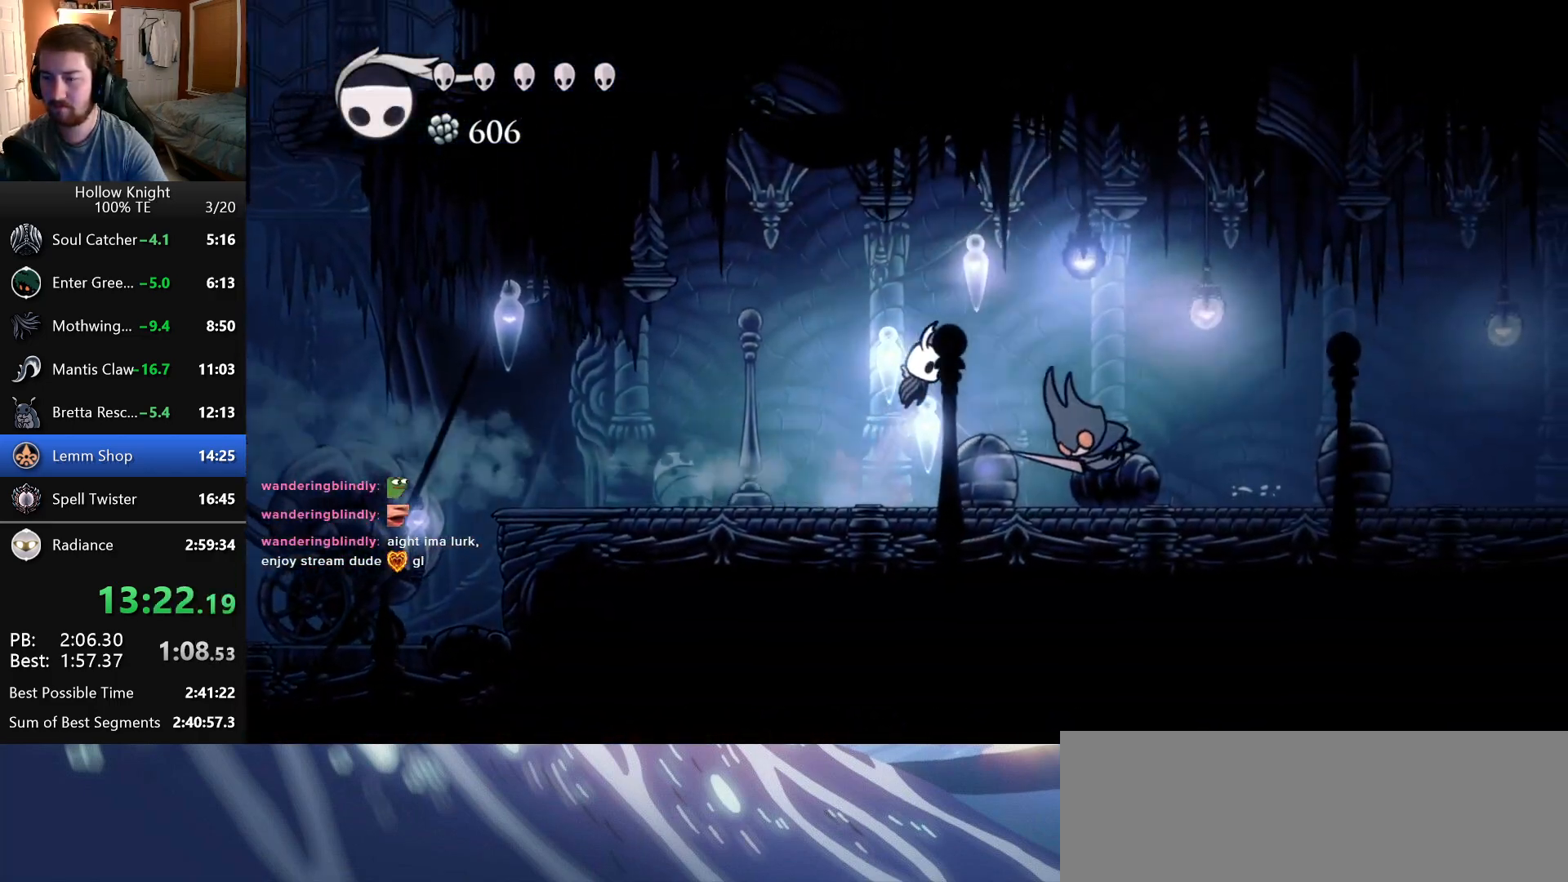
{"keys": ["attack", "down", "right"], "events": [[150, "jump", "up"], [400, "down", "down"], [466, "attack", "down"]]}
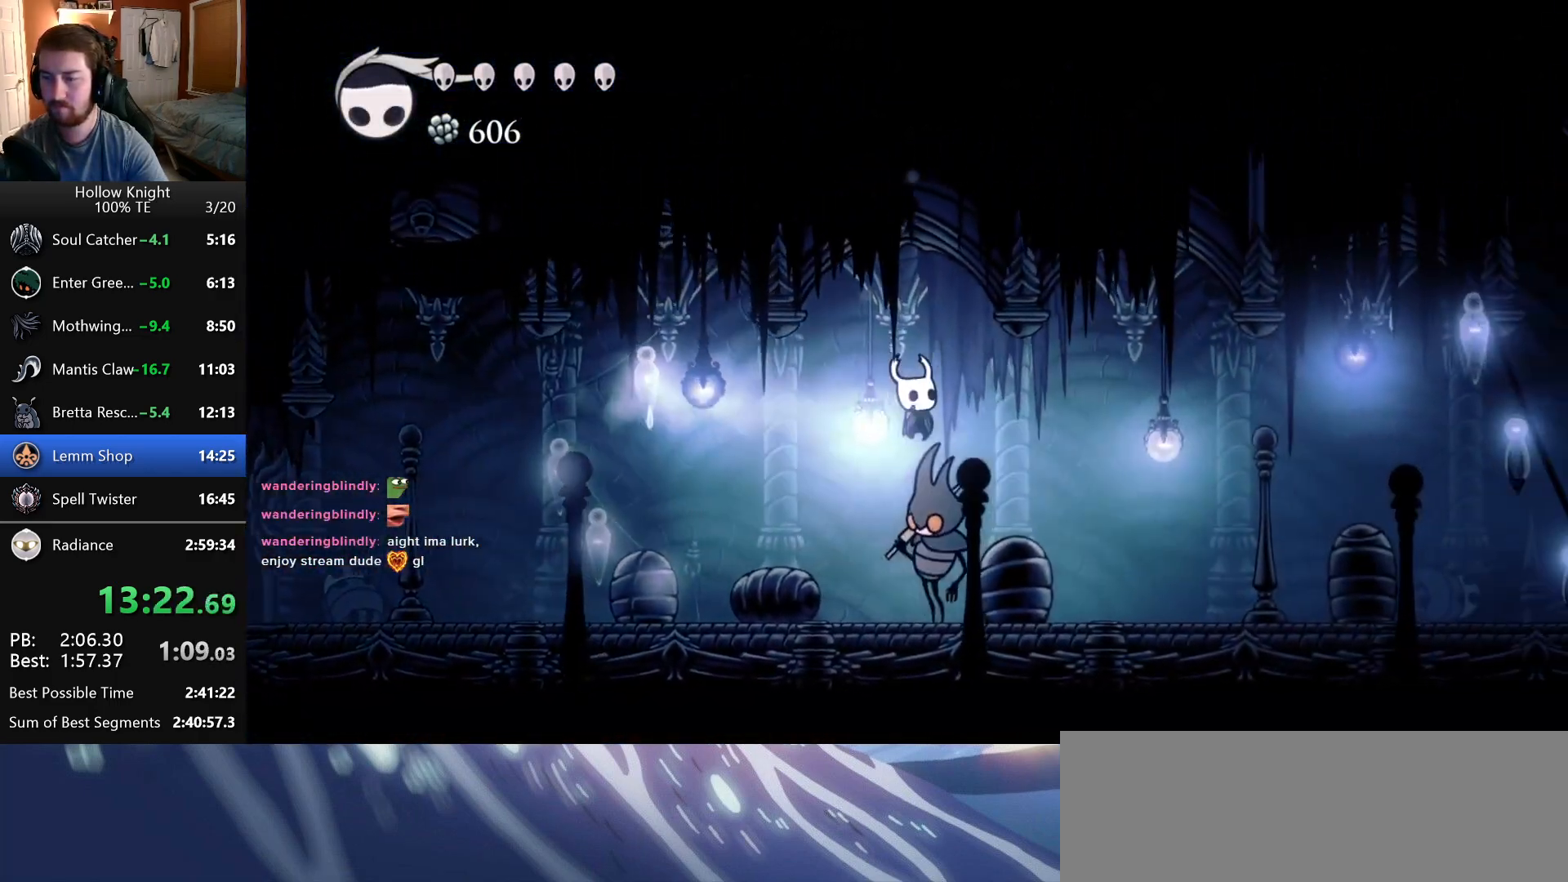
{"keys": ["right"], "events": [[66, "down", "up"], [116, "attack", "up"]]}
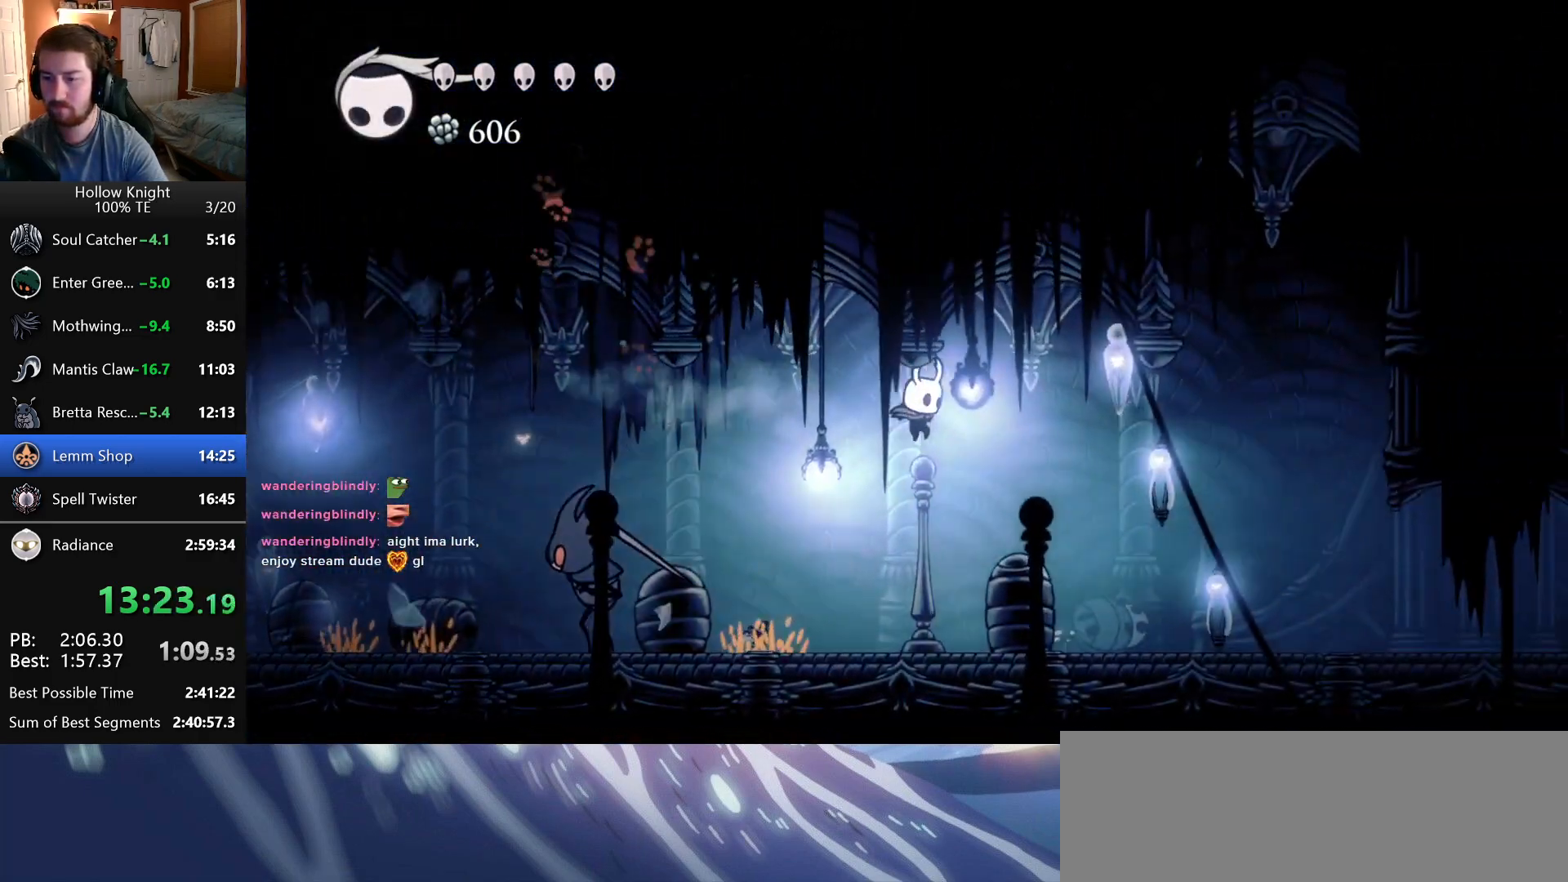
{"keys": ["right"], "events": []}
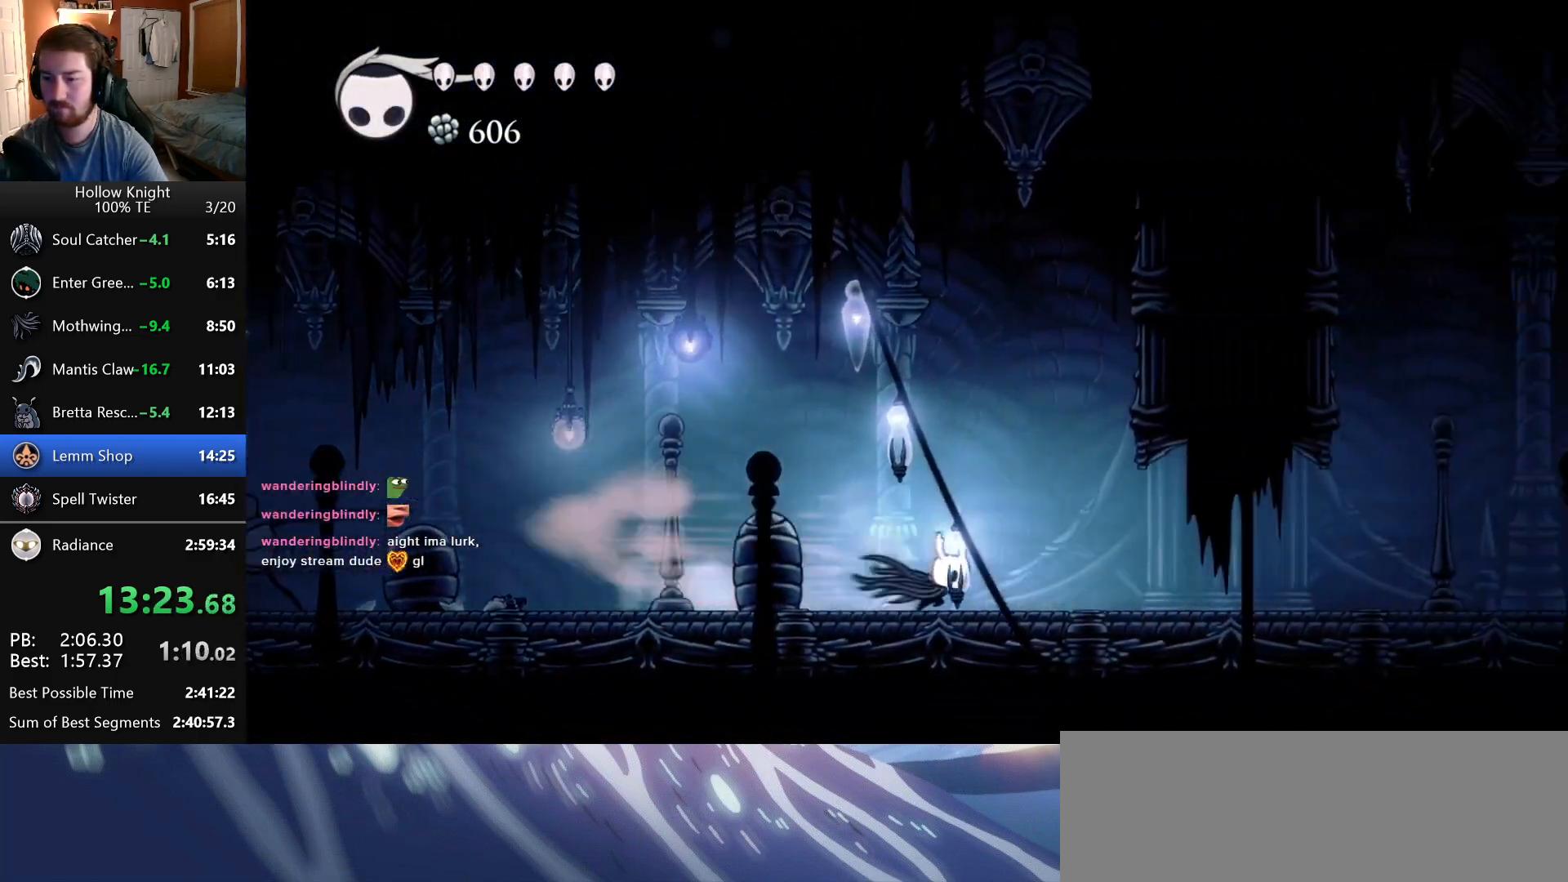
{"keys": ["right"], "events": []}
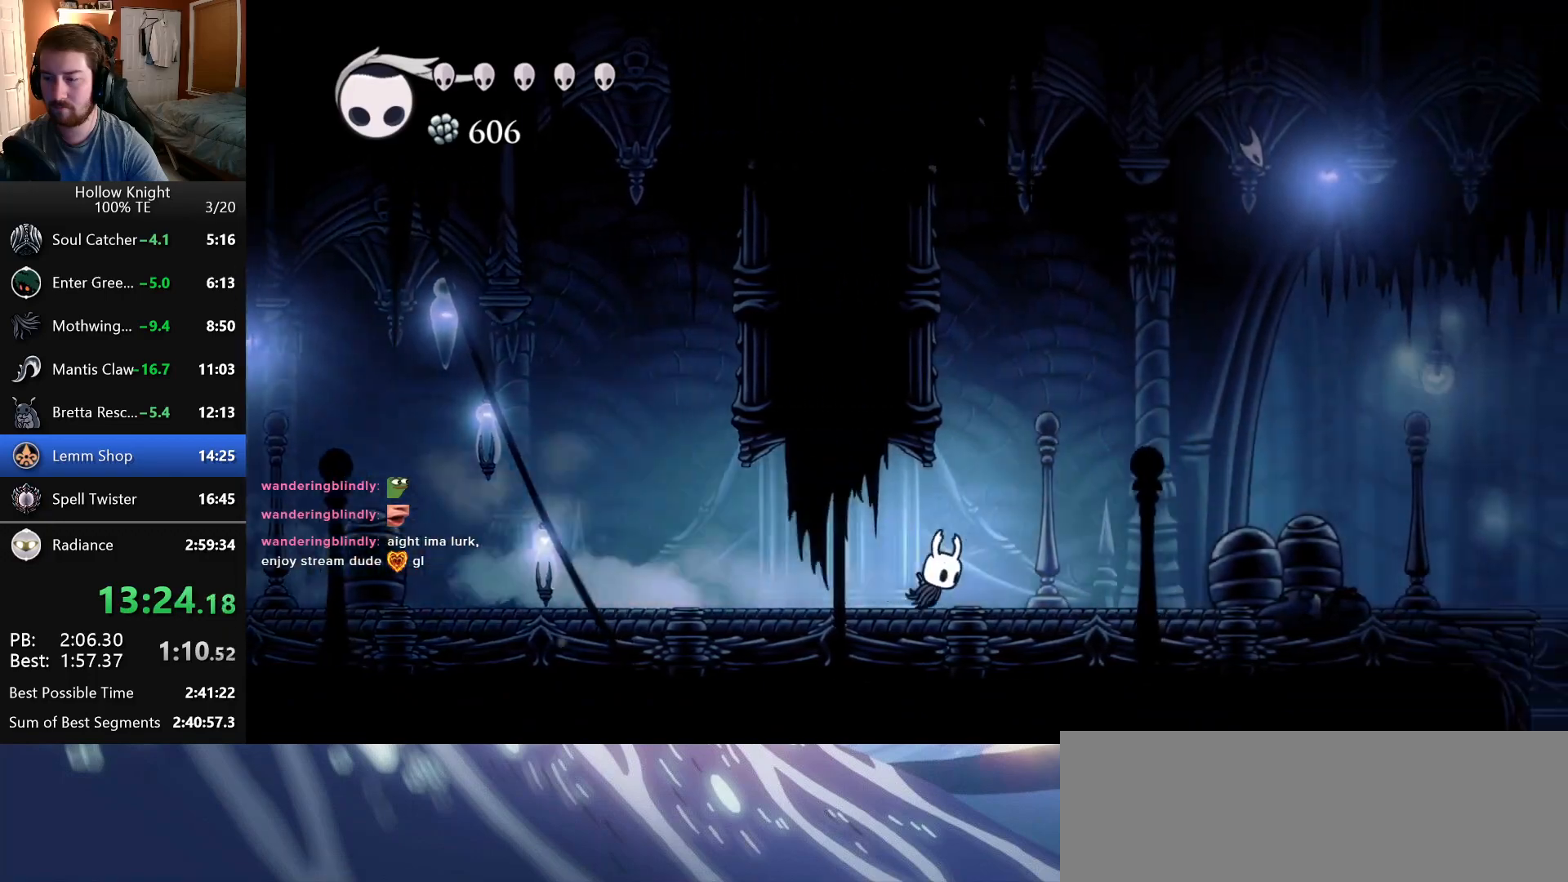
{"keys": ["right"], "events": []}